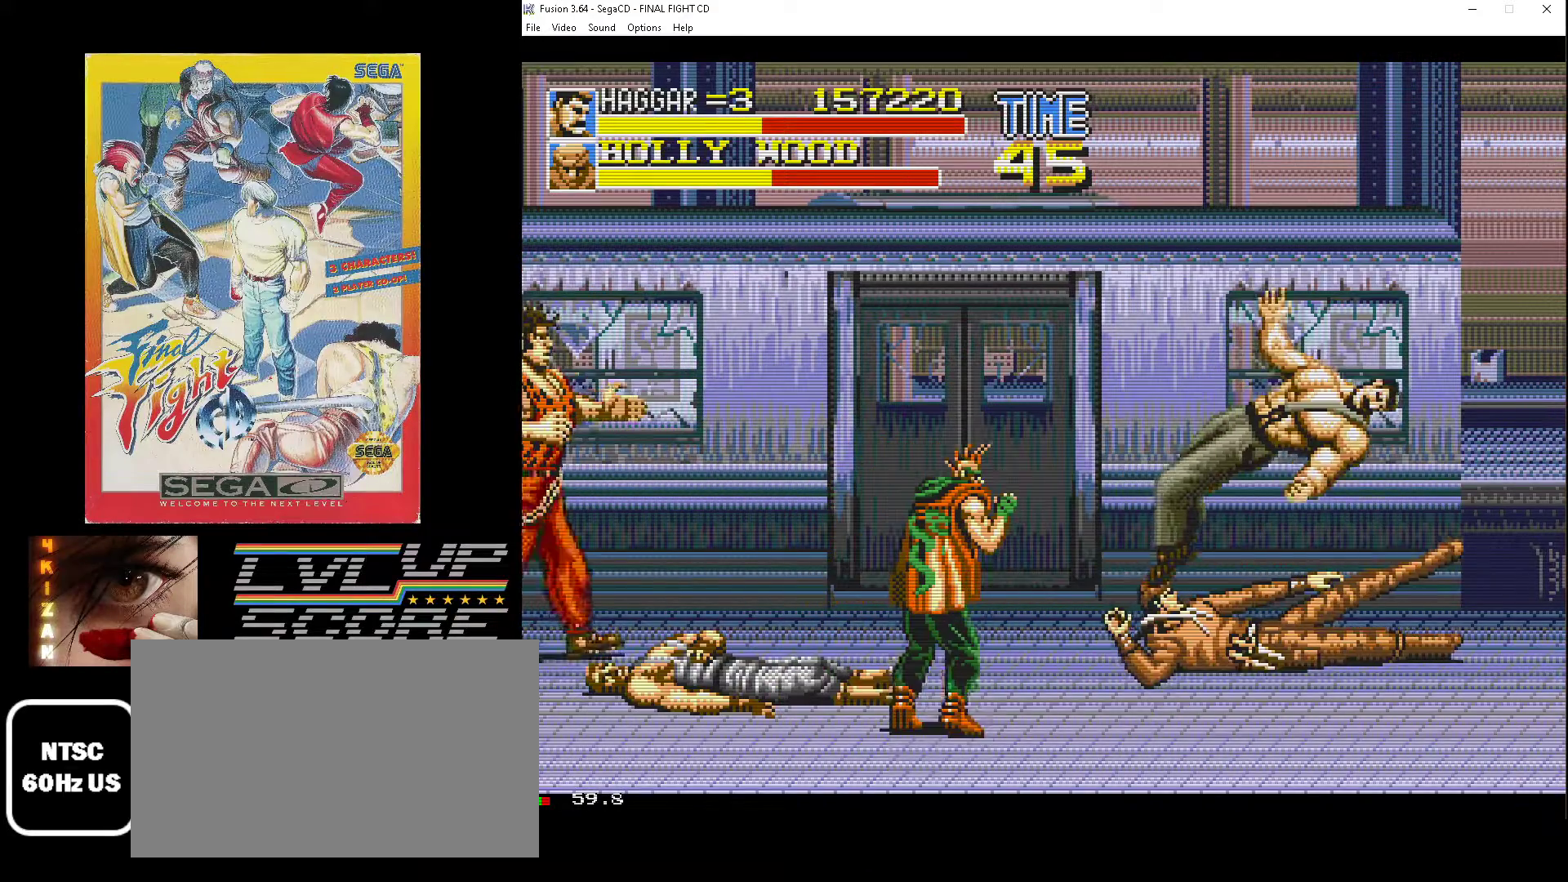
Gameplay with a controller (Xbox layout); each line is a JSON object with the inputs held at the frame after it. "events" lists button and stick changes between this image and that frame as [ms after this image, input, new state], when the widget could be followed in between. Not read: L1 L2 L3 R1 R2 R3.
{"buttons": ["DPAD_LEFT"], "events": [[33, "DPAD_LEFT", "up"], [33, "DPAD_RIGHT", "down"], [50, "B", "up"], [283, "DPAD_RIGHT", "up"], [333, "DPAD_DOWN", "up"], [400, "DPAD_LEFT", "down"]]}
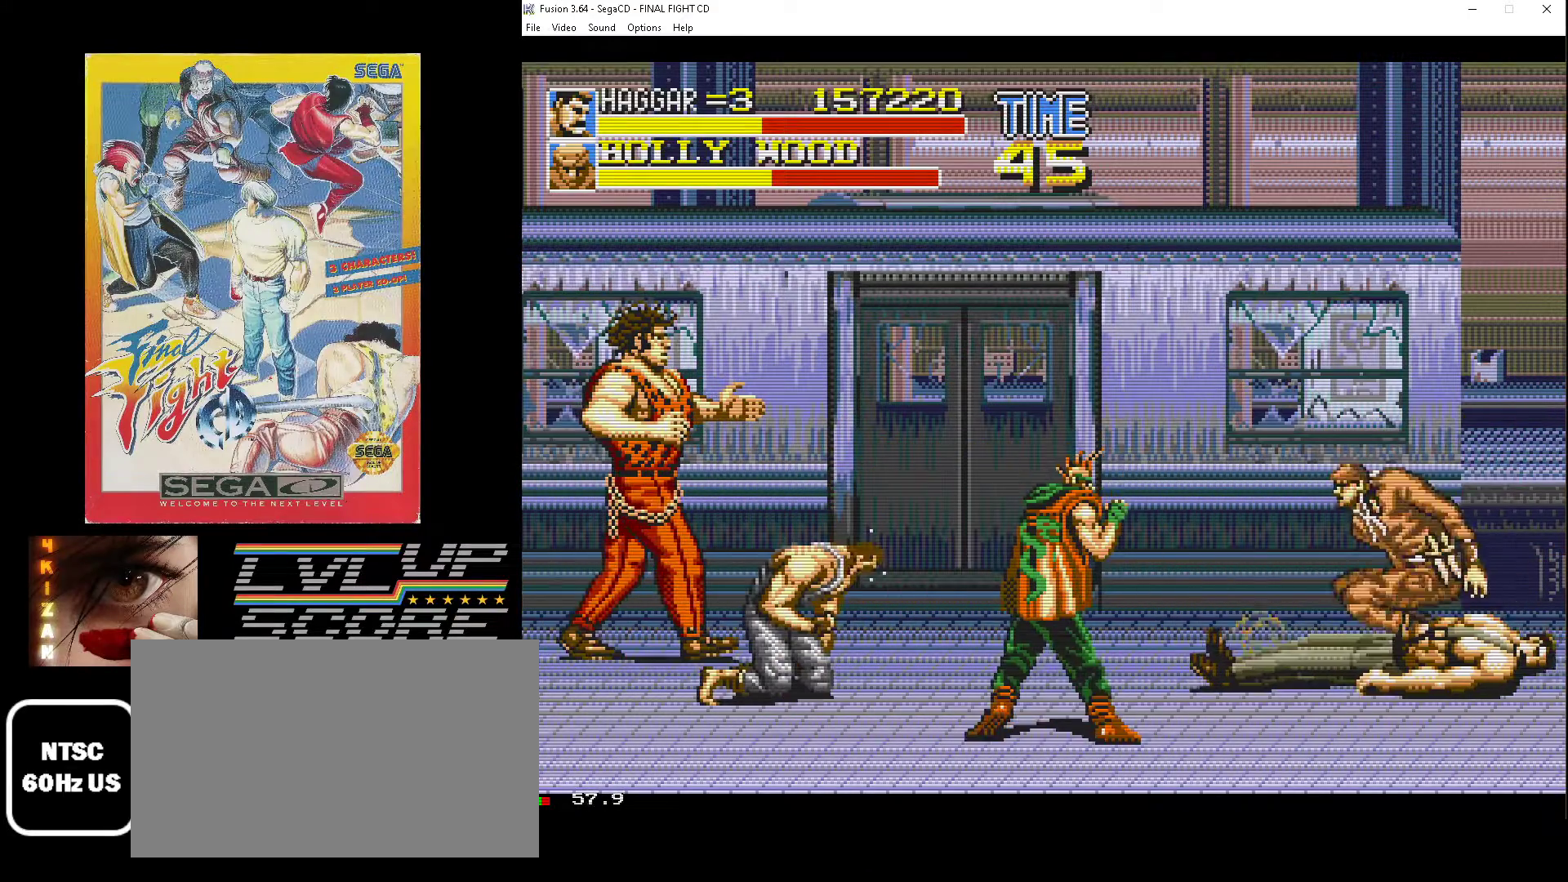
{"buttons": ["DPAD_LEFT"], "events": [[100, "DPAD_DOWN", "down"], [350, "DPAD_DOWN", "up"]]}
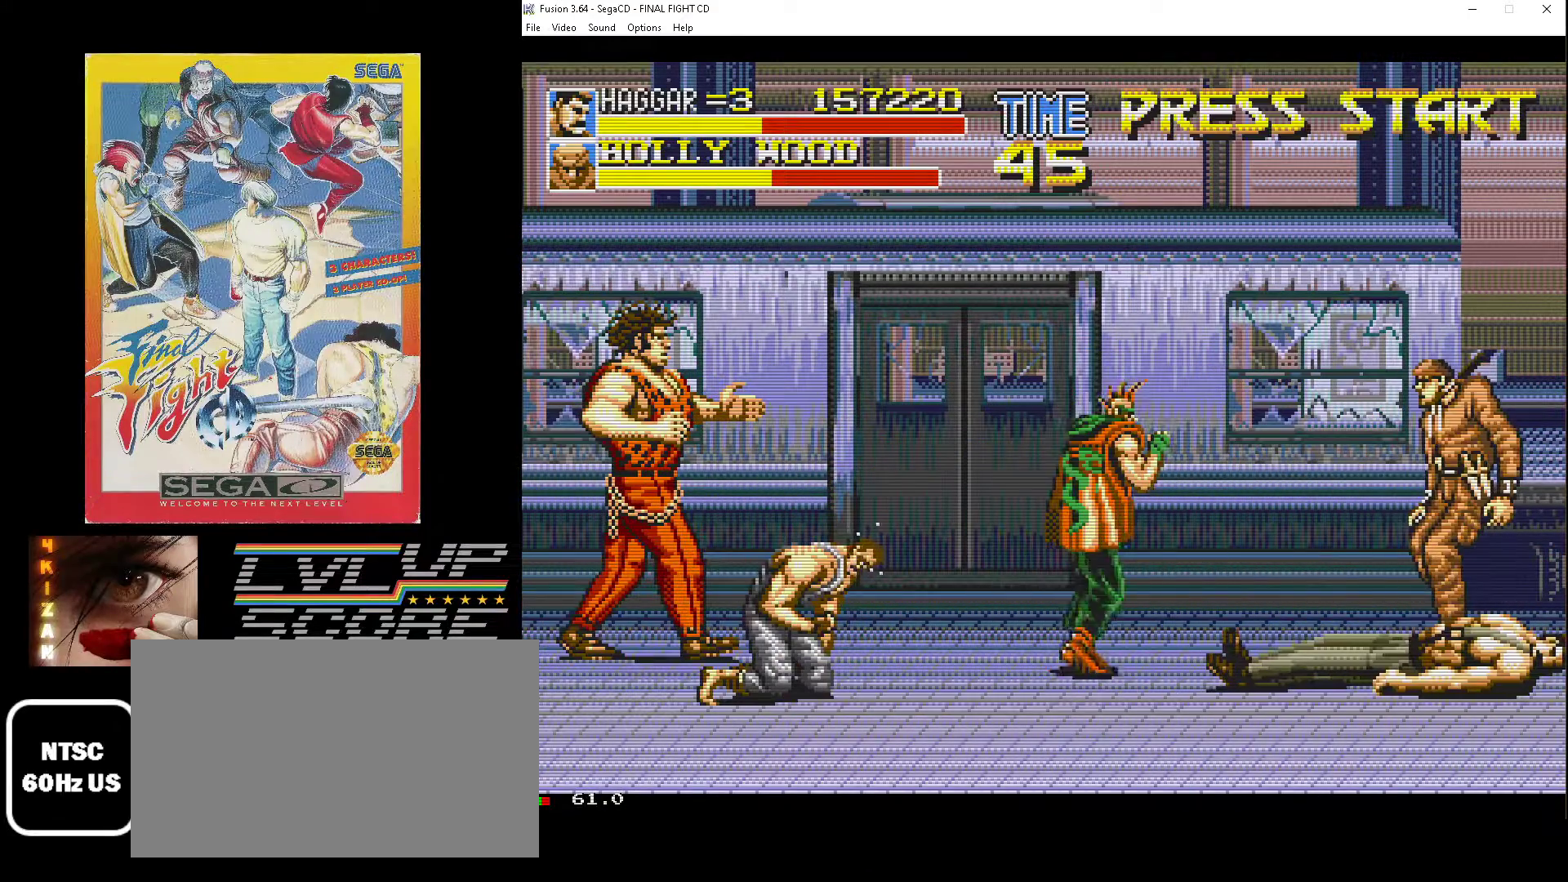
{"buttons": ["DPAD_UP", "DPAD_LEFT"], "events": [[17, "DPAD_UP", "down"], [50, "DPAD_LEFT", "up"], [233, "DPAD_LEFT", "down"], [300, "DPAD_LEFT", "up"], [417, "DPAD_LEFT", "down"], [467, "DPAD_LEFT", "up"], [500, "DPAD_LEFT", "down"]]}
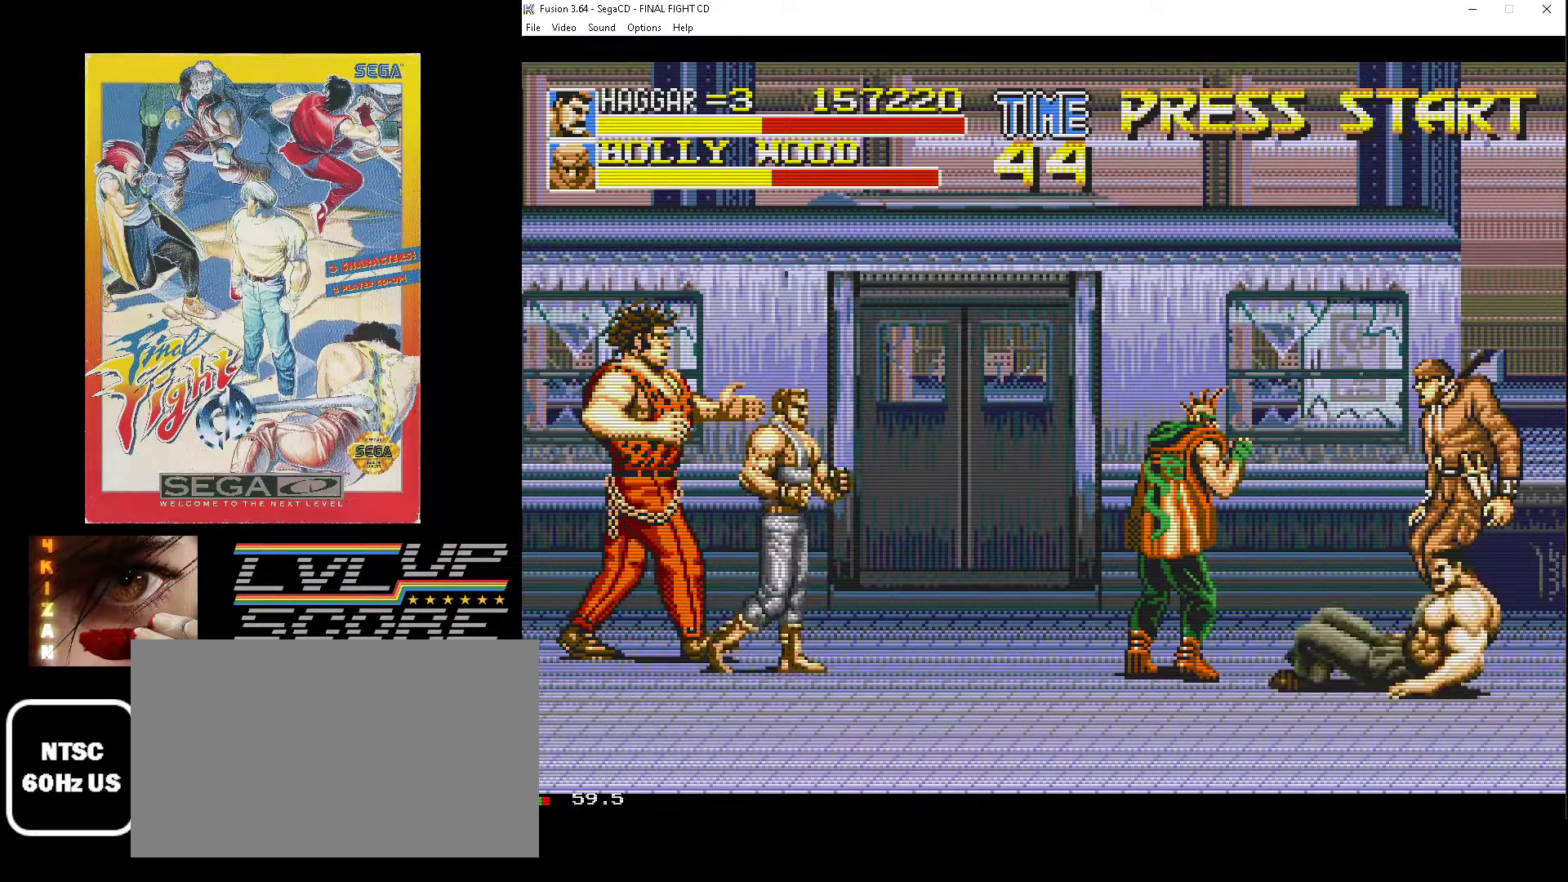
{"buttons": ["B", "DPAD_UP", "DPAD_LEFT"], "events": [[100, "DPAD_LEFT", "up"], [200, "DPAD_RIGHT", "down"], [433, "DPAD_RIGHT", "up"], [467, "DPAD_LEFT", "down"], [483, "B", "down"]]}
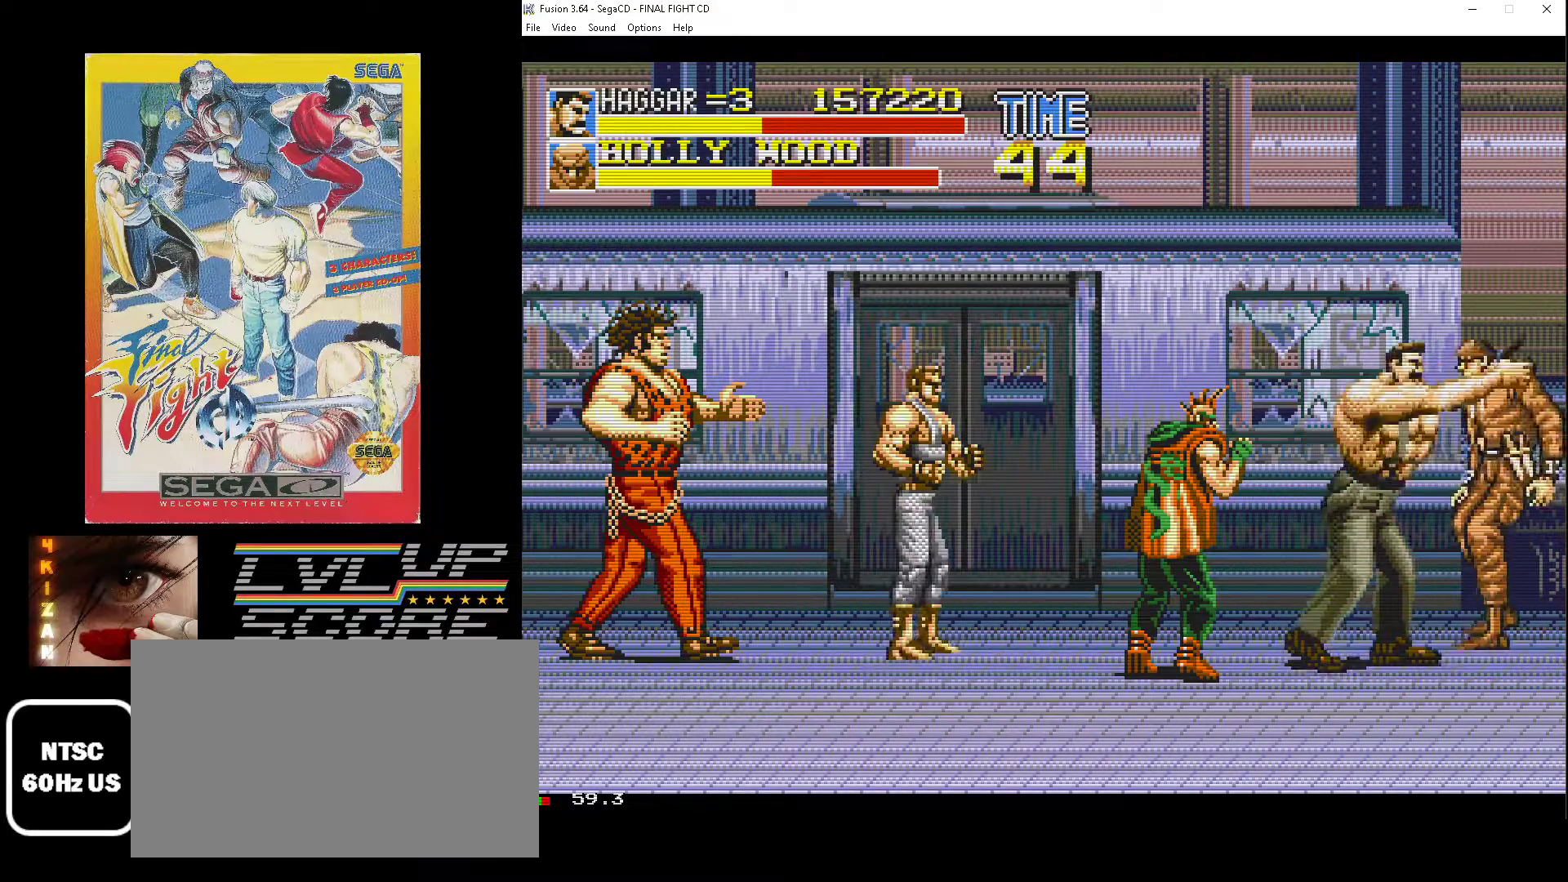
{"buttons": ["DPAD_DOWN"], "events": [[67, "B", "up"], [67, "DPAD_UP", "up"], [133, "B", "down"], [200, "DPAD_DOWN", "down"], [217, "B", "up"], [267, "B", "down"], [300, "DPAD_LEFT", "up"], [367, "B", "up"]]}
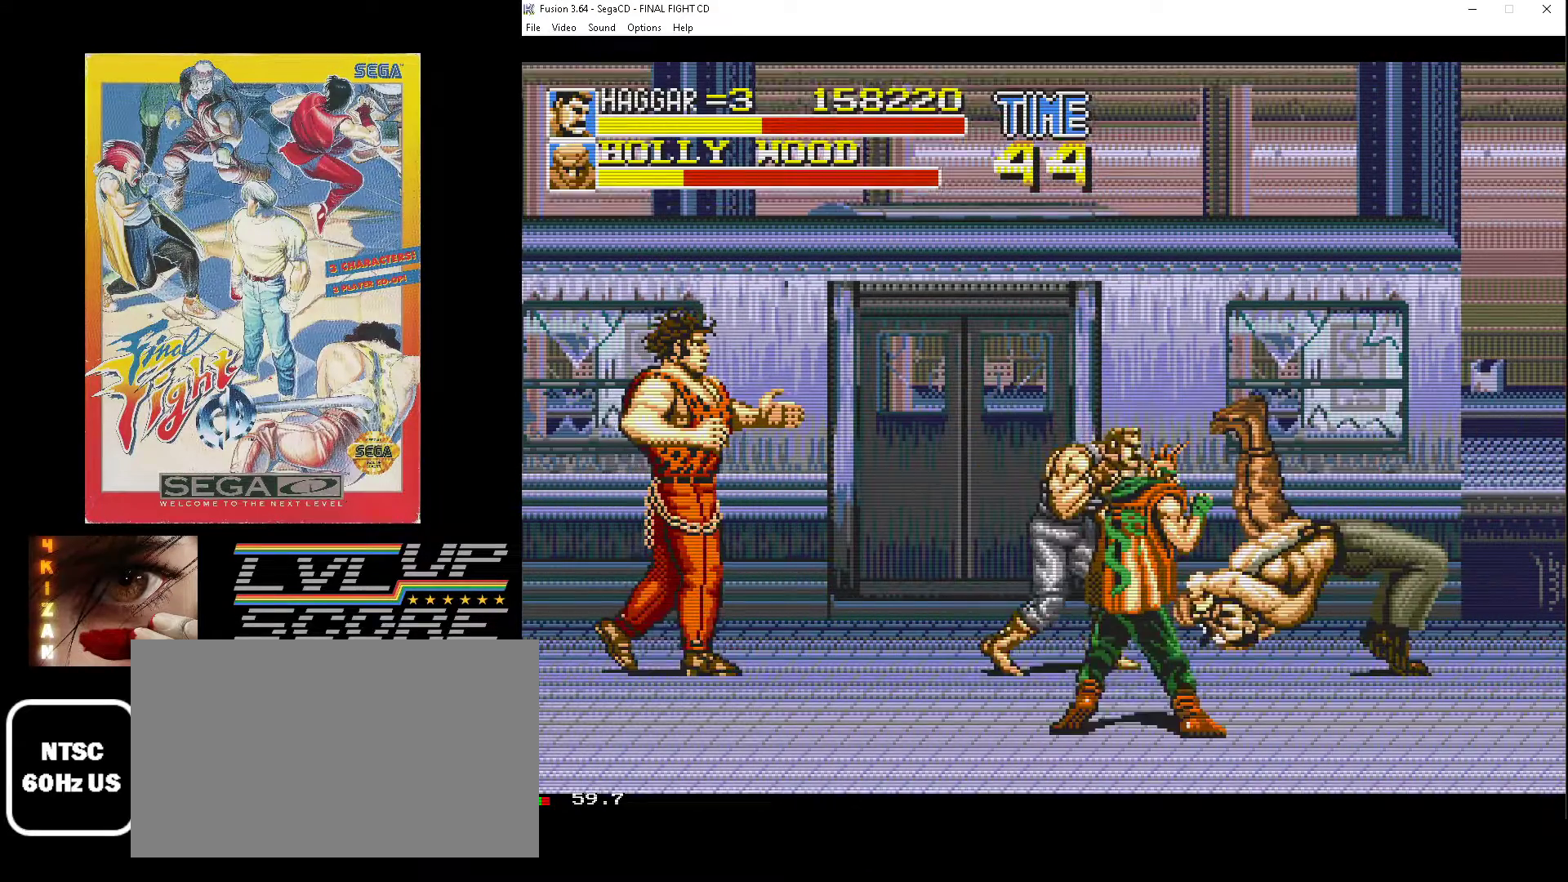
{"buttons": ["DPAD_DOWN", "DPAD_LEFT"], "events": [[267, "DPAD_LEFT", "down"]]}
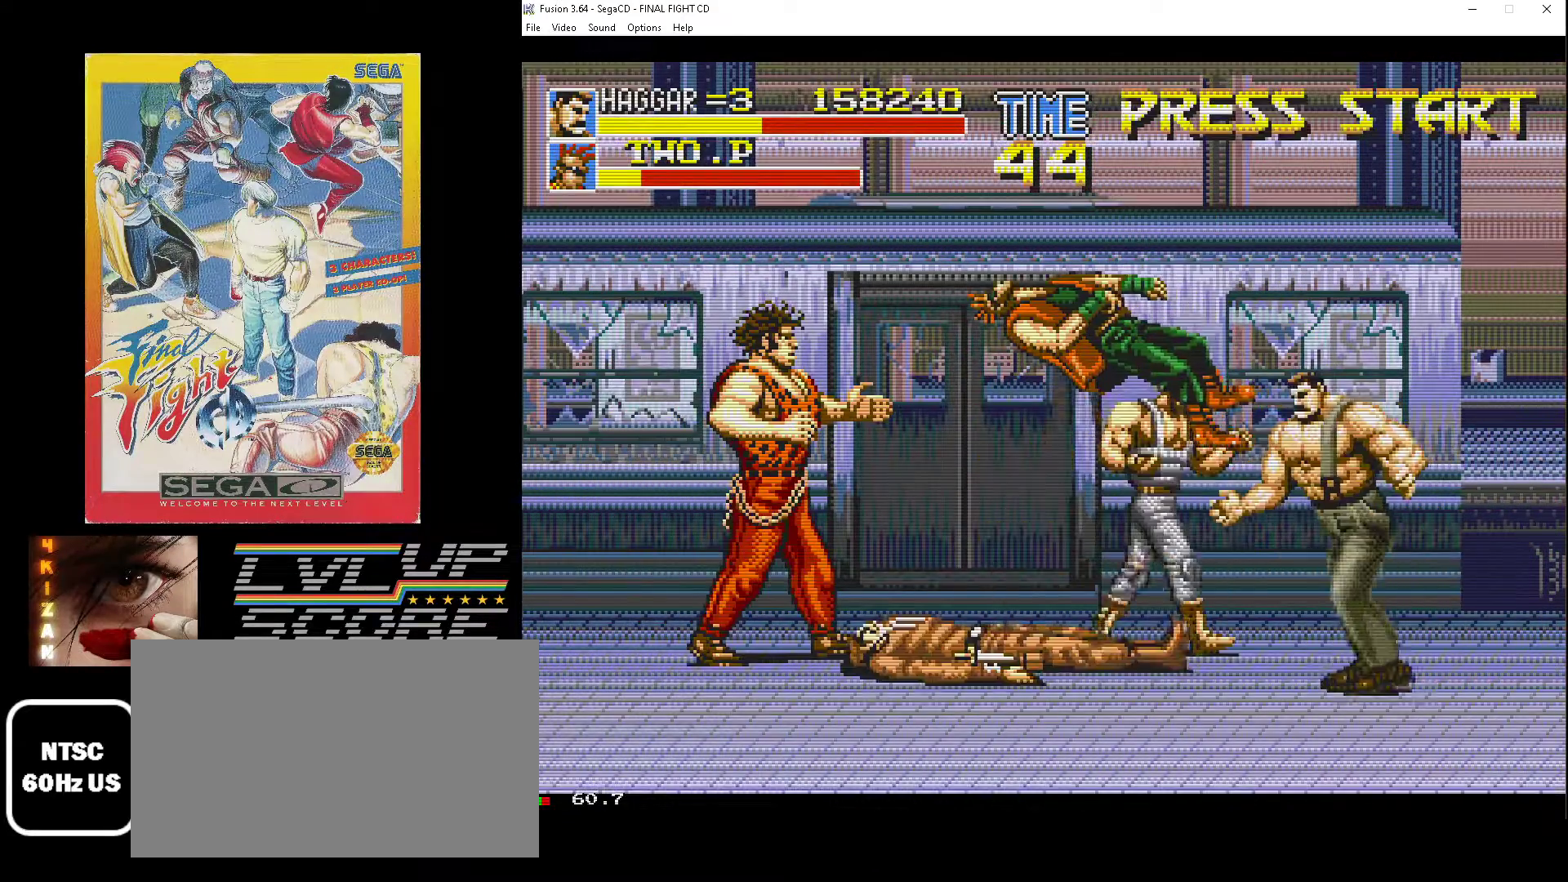
{"buttons": ["DPAD_RIGHT"], "events": [[200, "DPAD_DOWN", "up"], [250, "DPAD_UP", "down"], [383, "DPAD_LEFT", "up"], [400, "B", "down"], [400, "DPAD_RIGHT", "down"], [400, "DPAD_UP", "up"], [467, "B", "up"]]}
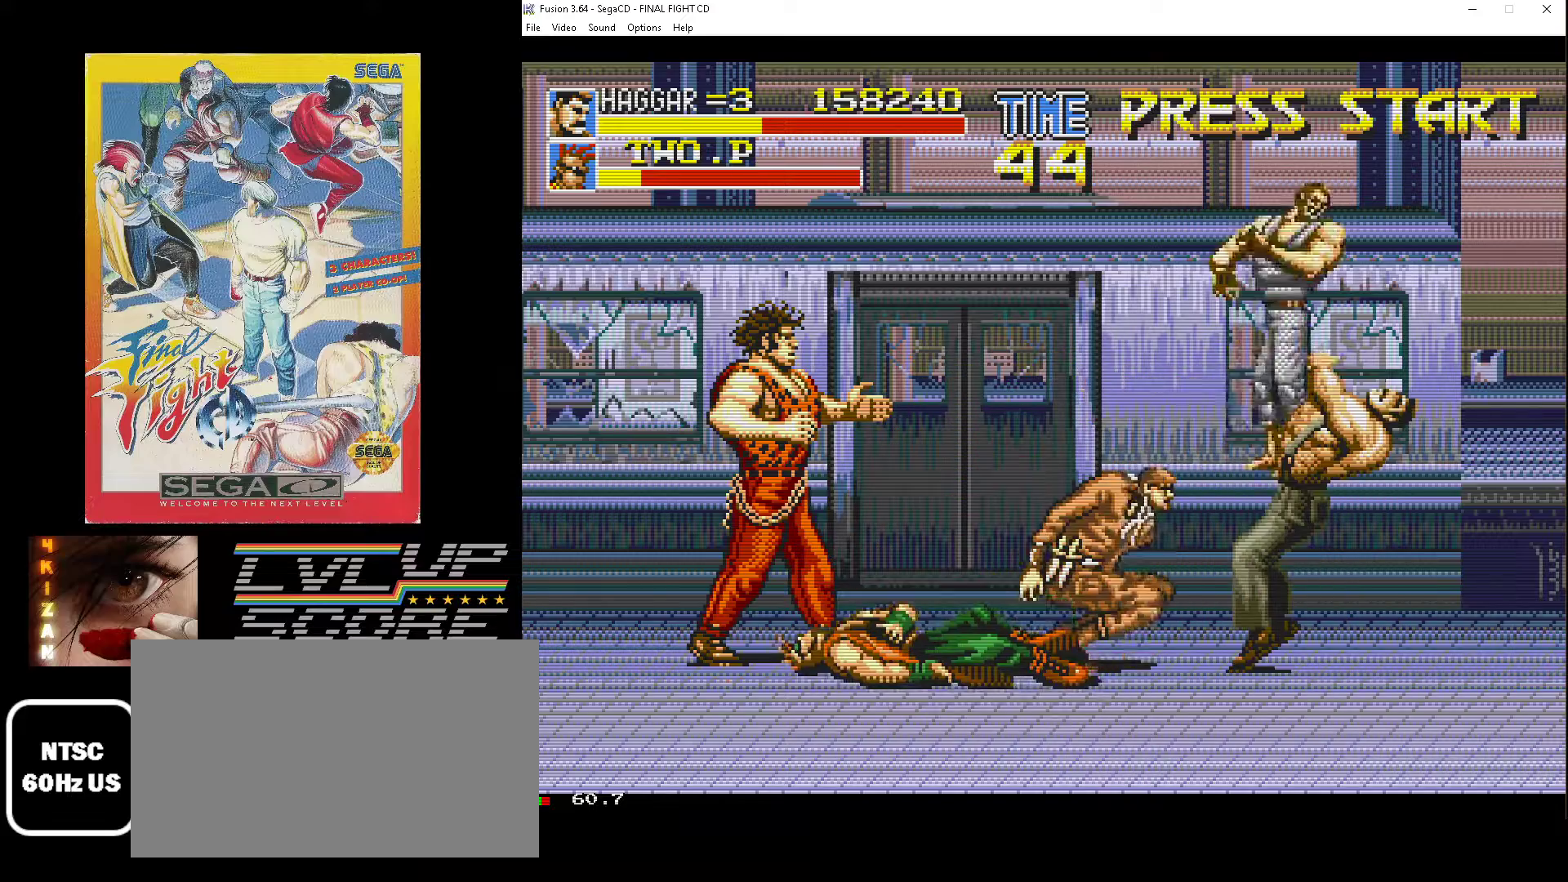
{"buttons": ["DPAD_DOWN", "DPAD_LEFT"], "events": [[50, "B", "down"], [83, "DPAD_DOWN", "down"], [117, "B", "up"], [167, "B", "down"], [183, "DPAD_RIGHT", "up"], [233, "DPAD_LEFT", "down"], [283, "B", "up"]]}
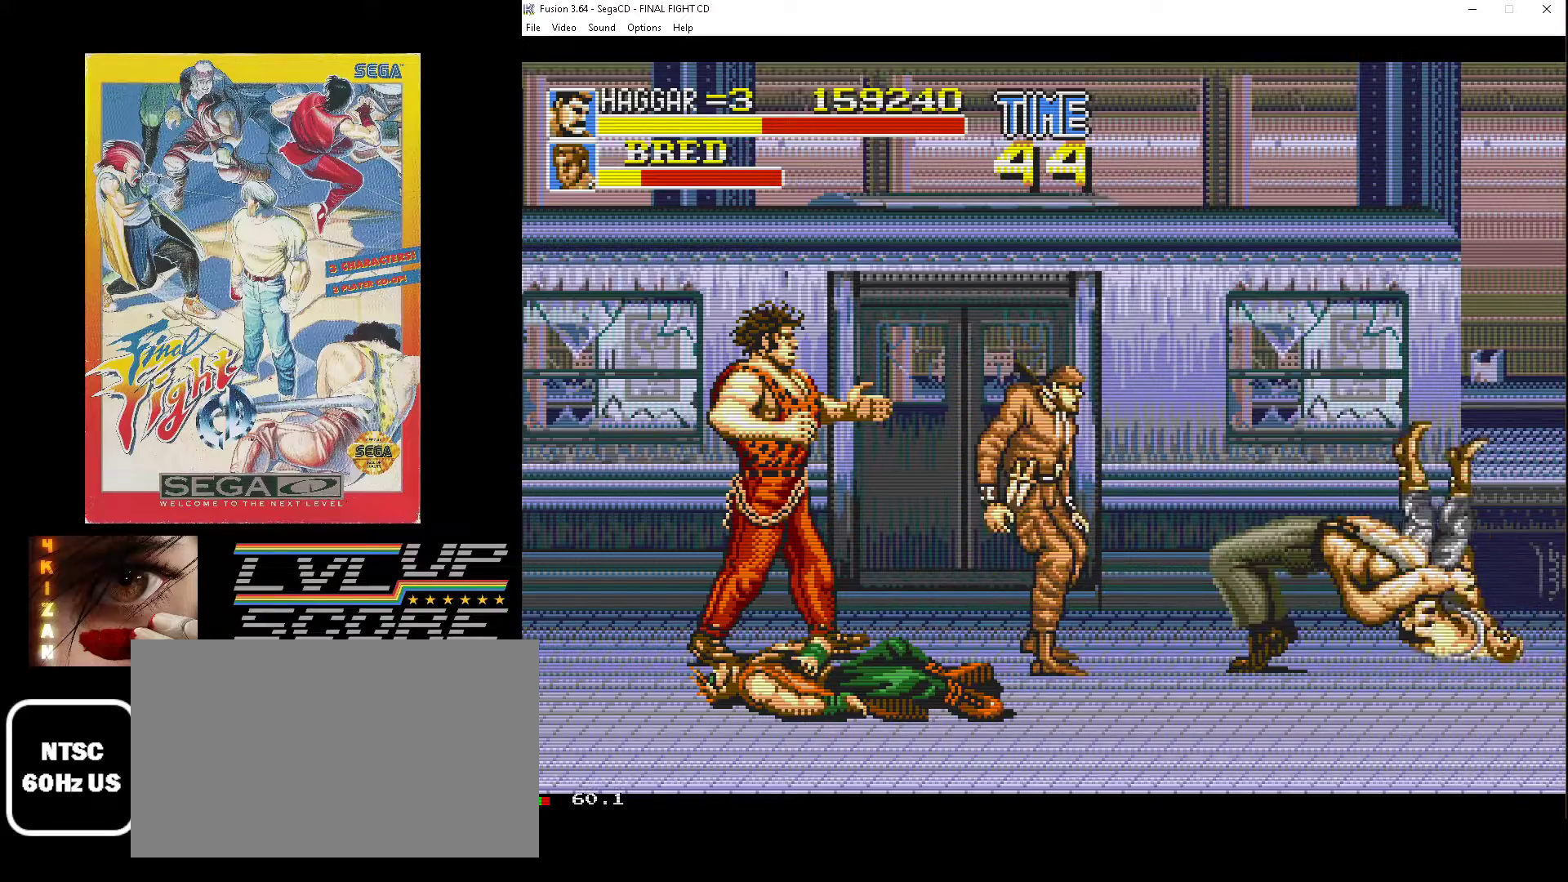
{"buttons": ["DPAD_DOWN", "DPAD_LEFT"], "events": []}
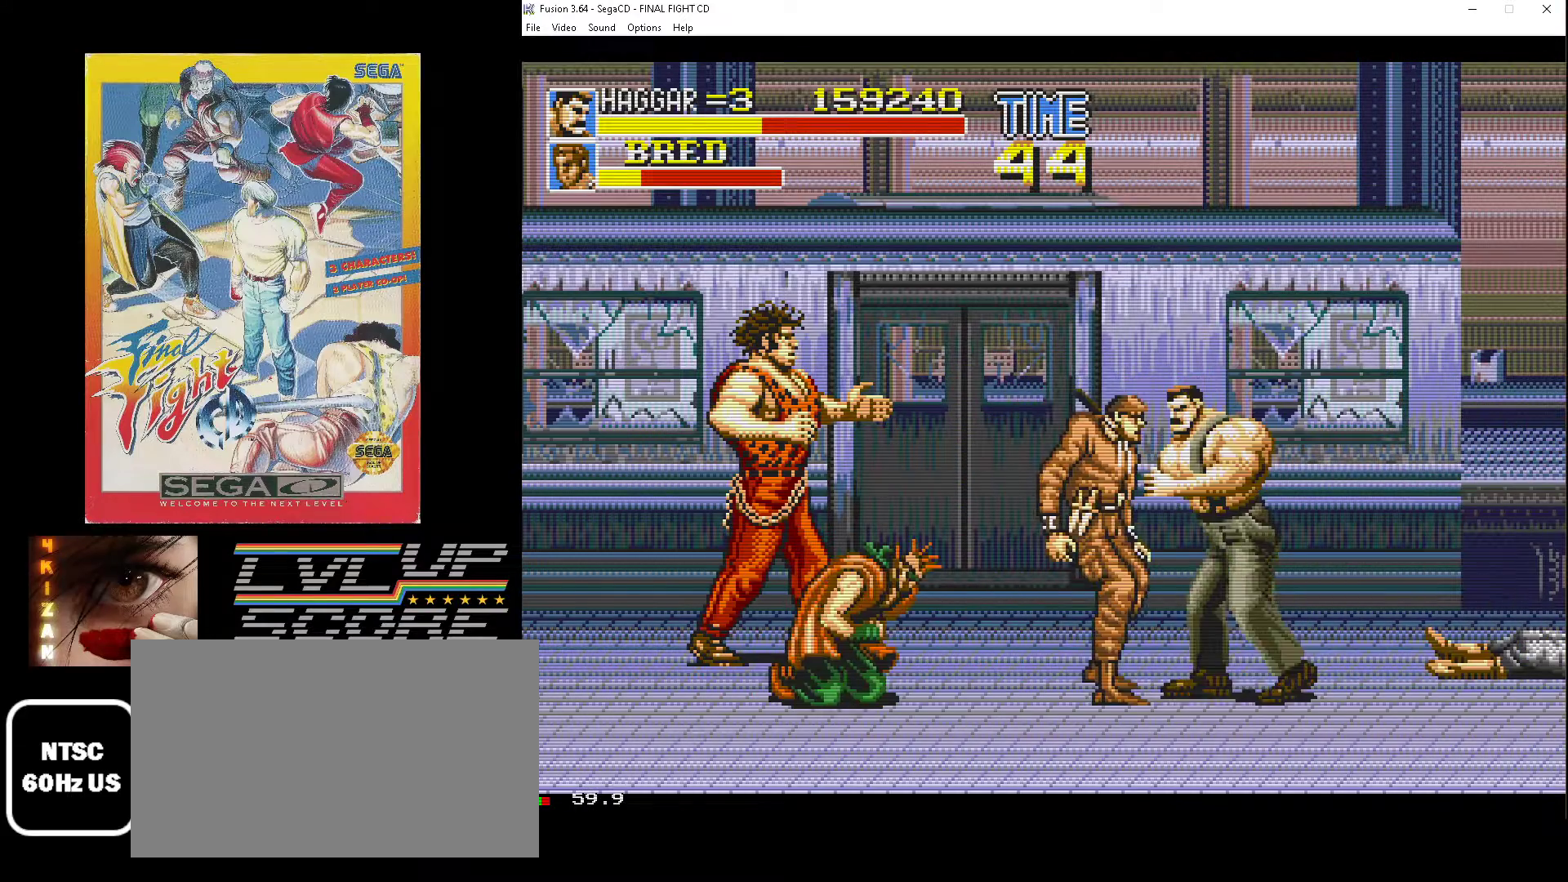
{"buttons": ["B", "DPAD_DOWN", "DPAD_RIGHT"], "events": [[133, "DPAD_DOWN", "up"], [183, "DPAD_UP", "down"], [267, "DPAD_LEFT", "up"], [267, "DPAD_RIGHT", "down"], [283, "B", "down"], [283, "DPAD_UP", "up"], [367, "B", "up"], [450, "B", "down"], [483, "DPAD_DOWN", "down"]]}
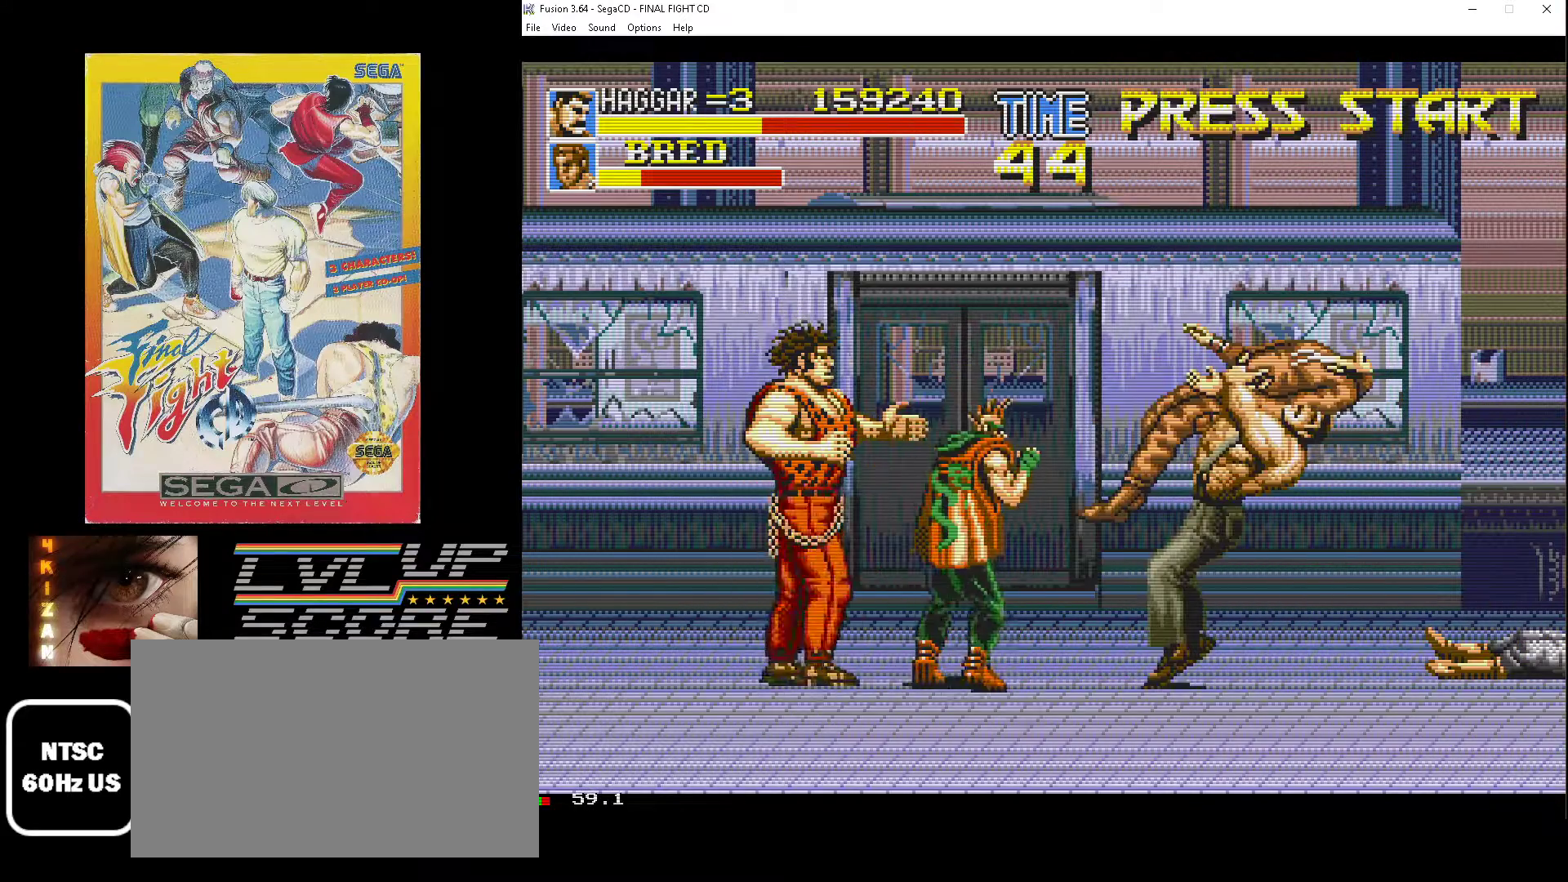
{"buttons": ["DPAD_DOWN", "DPAD_LEFT"], "events": [[17, "B", "up"], [83, "B", "down"], [183, "B", "up"], [350, "DPAD_RIGHT", "up"], [400, "DPAD_LEFT", "down"]]}
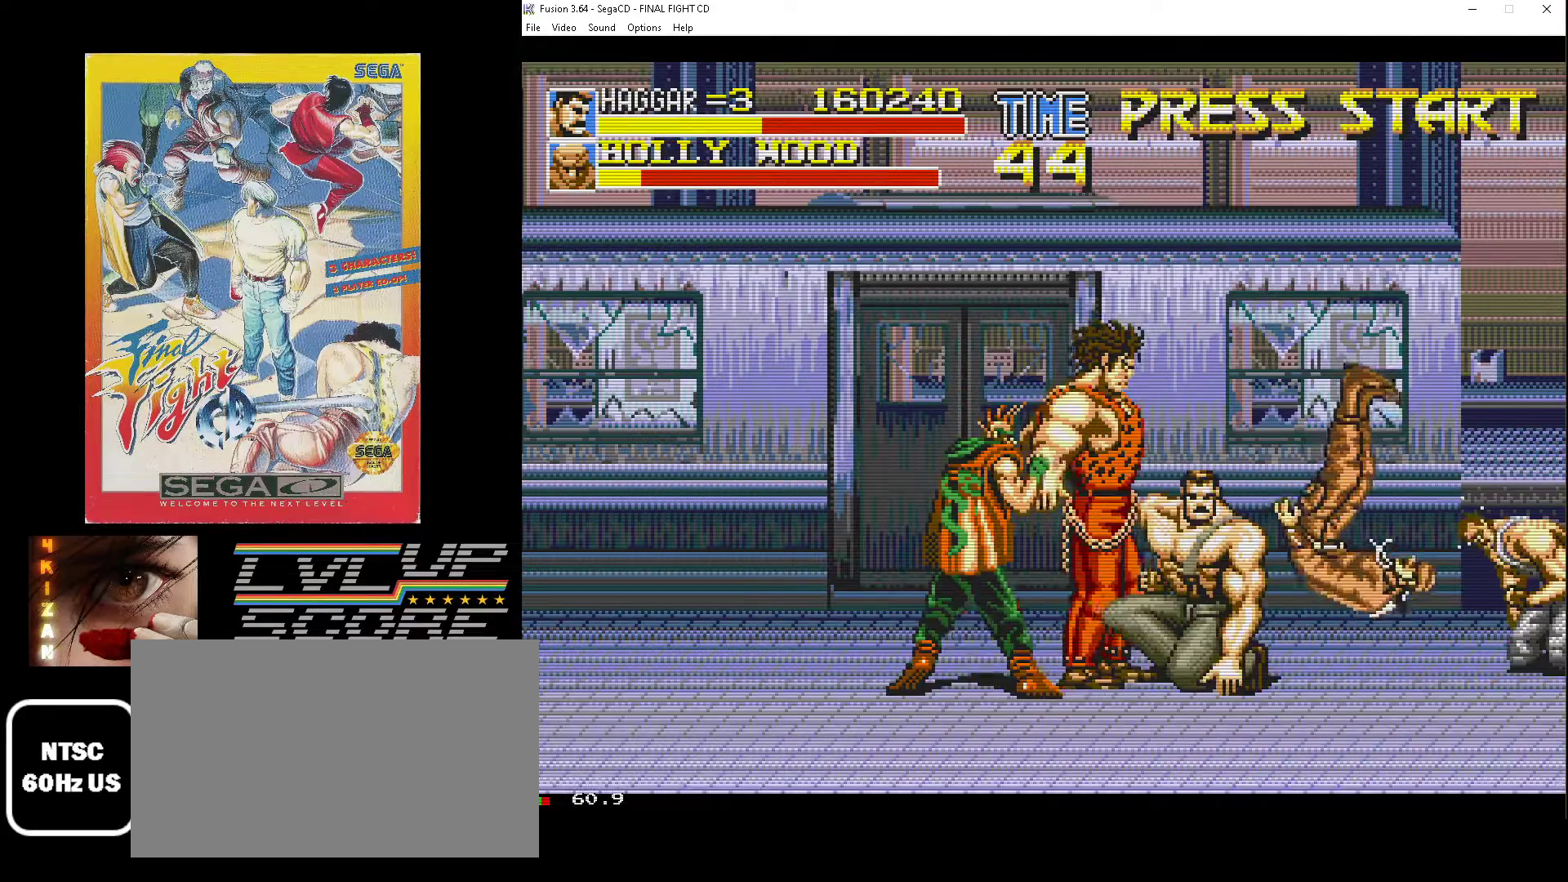
{"buttons": ["B", "DPAD_RIGHT"], "events": [[267, "DPAD_DOWN", "up"], [317, "DPAD_UP", "down"], [383, "B", "down"], [383, "DPAD_LEFT", "up"], [383, "DPAD_RIGHT", "down"], [417, "DPAD_UP", "up"], [433, "B", "up"], [500, "B", "down"]]}
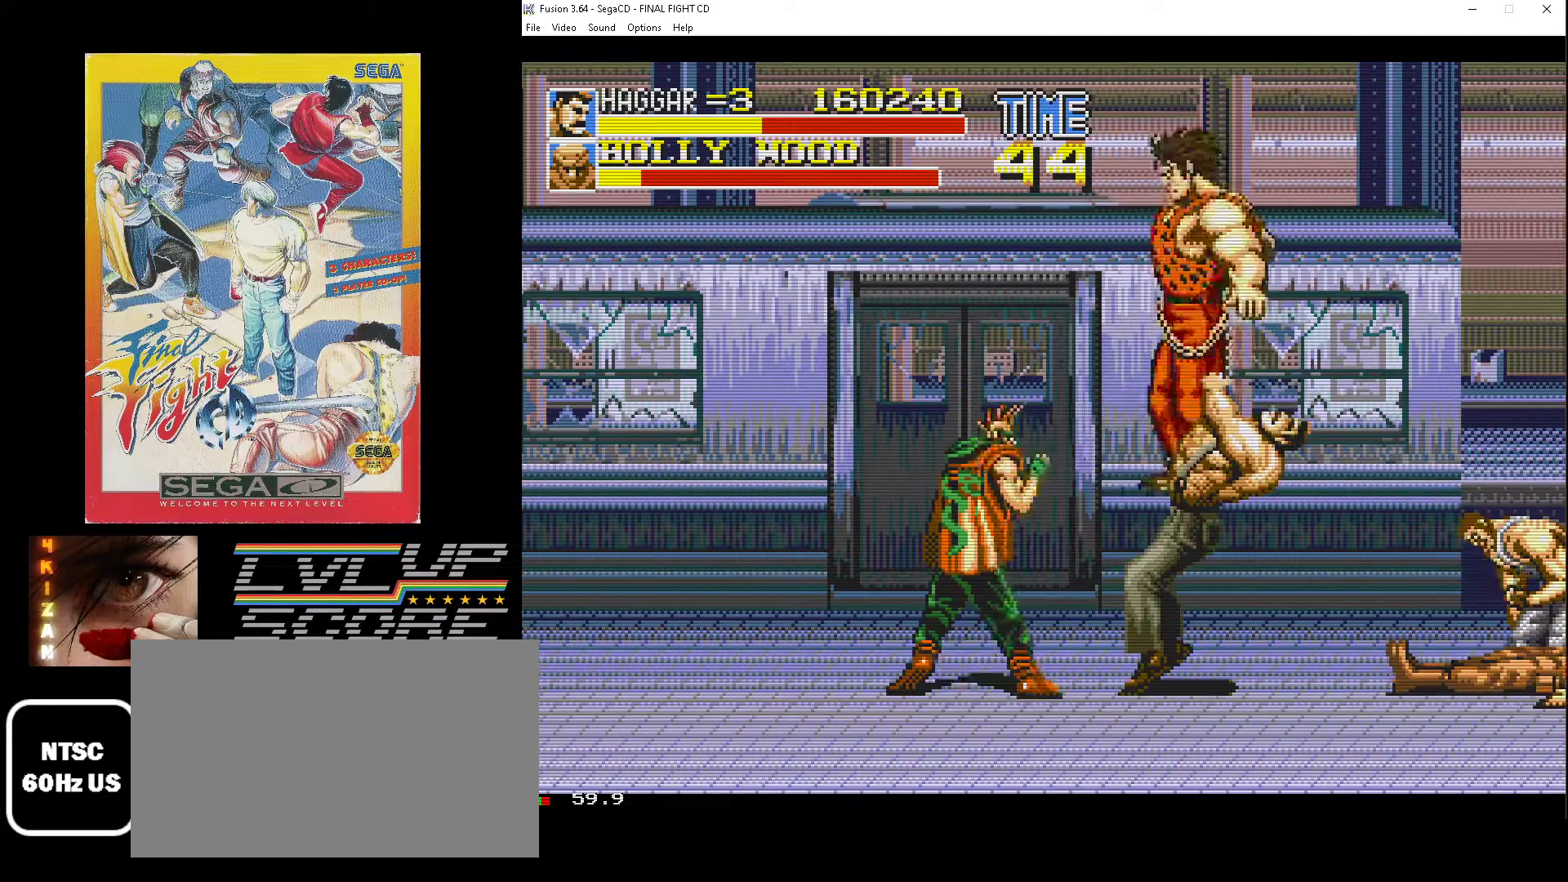
{"buttons": ["DPAD_DOWN", "DPAD_LEFT"], "events": [[83, "B", "up"], [83, "DPAD_DOWN", "down"], [133, "B", "down"], [233, "DPAD_RIGHT", "up"], [250, "B", "up"], [267, "B", "down"], [283, "DPAD_LEFT", "down"], [417, "B", "up"]]}
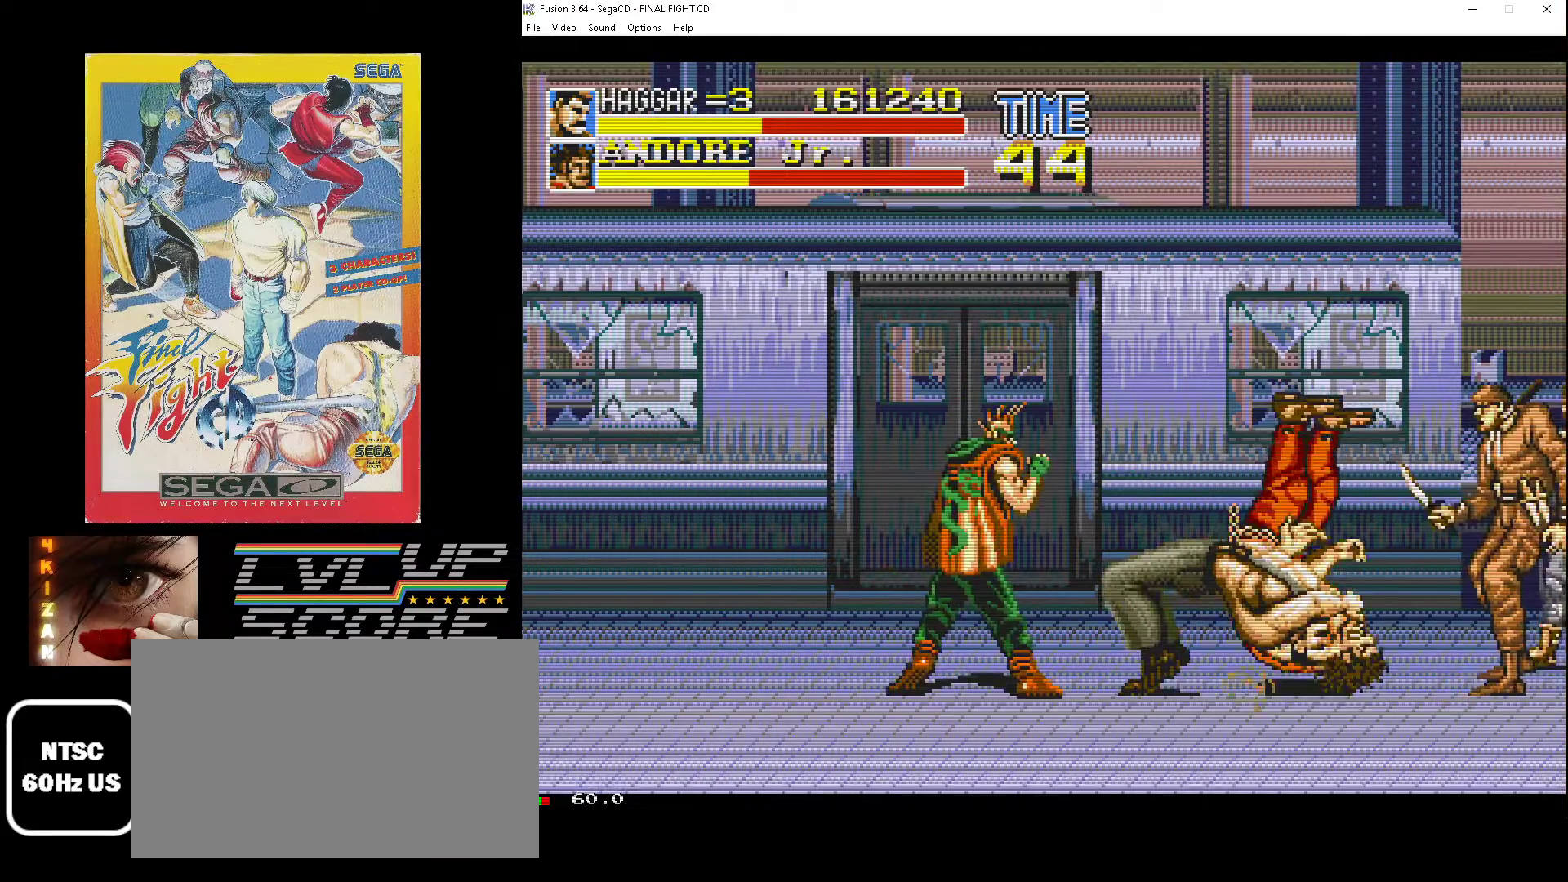
{"buttons": ["DPAD_LEFT"], "events": [[500, "DPAD_DOWN", "up"]]}
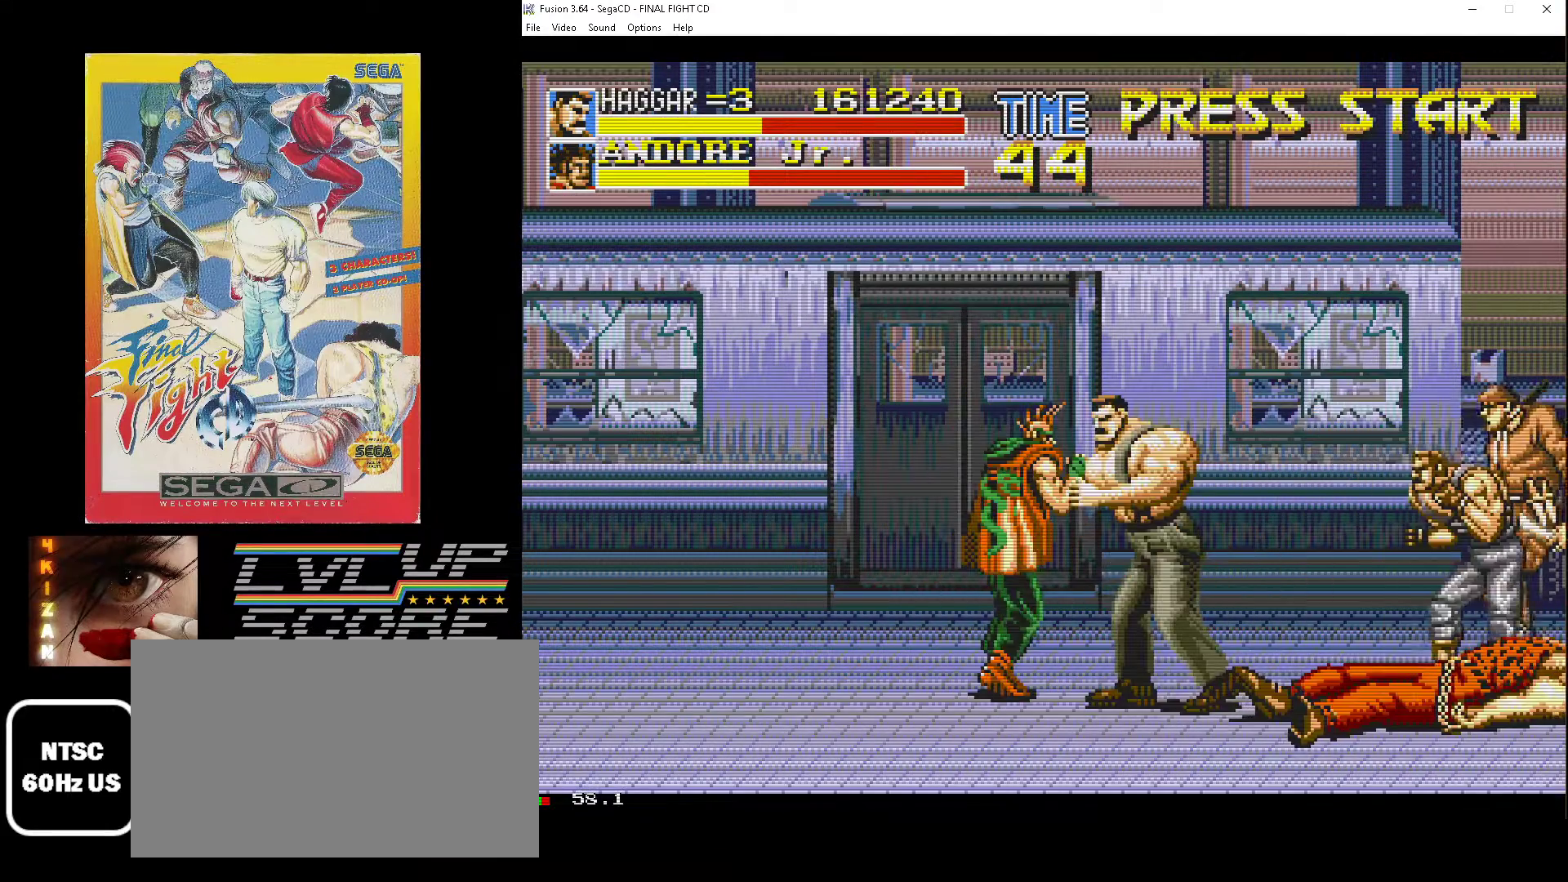
{"buttons": ["B", "DPAD_DOWN", "DPAD_RIGHT"]}
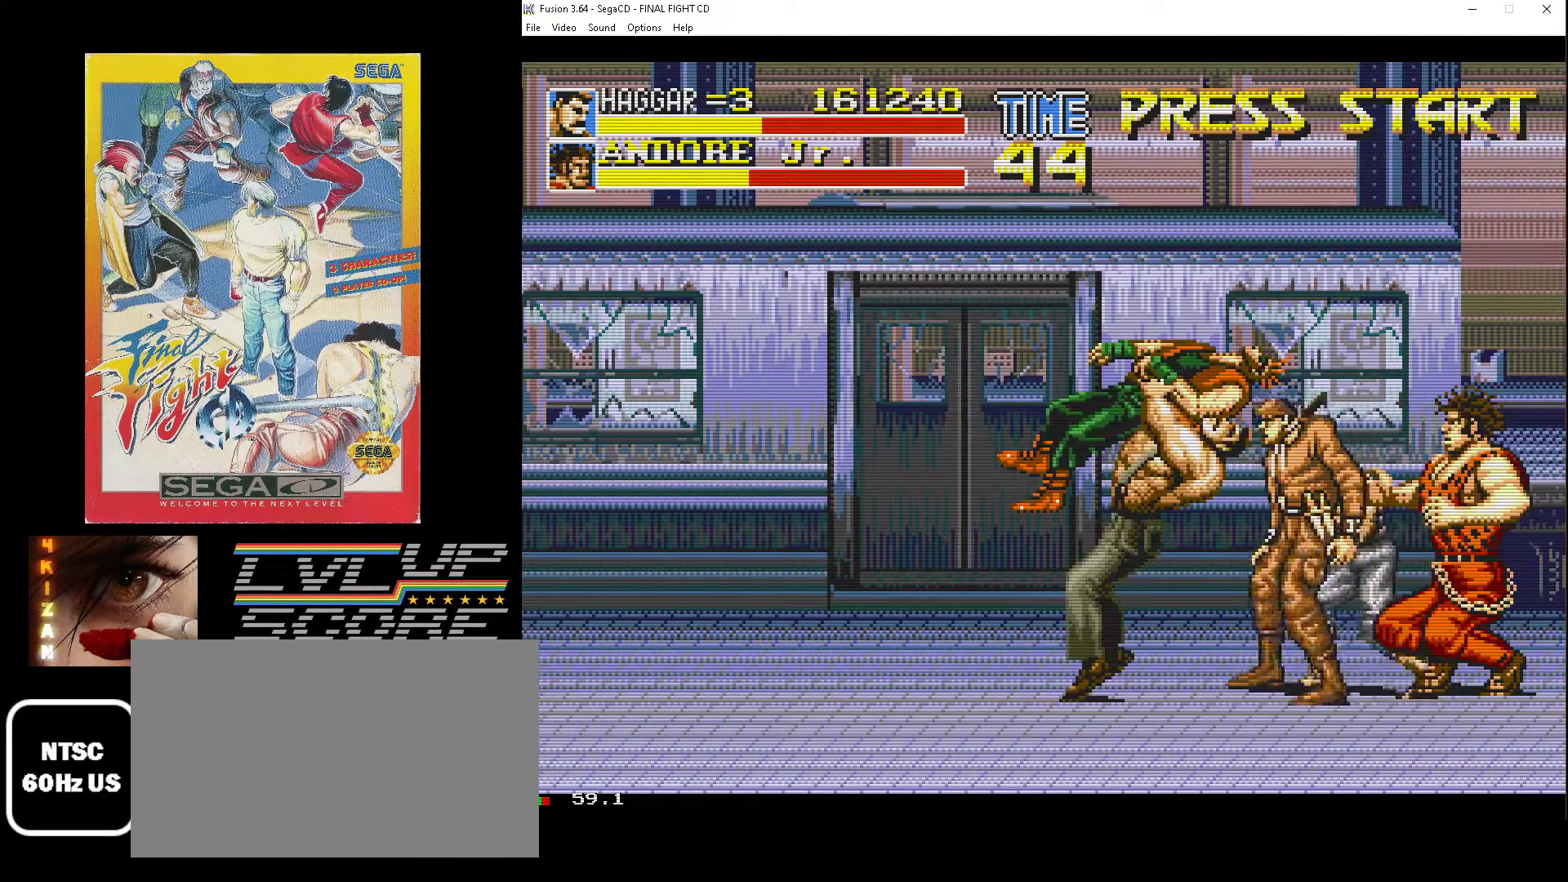
{"buttons": ["DPAD_DOWN", "DPAD_LEFT"], "events": [[50, "B", "up"], [67, "DPAD_RIGHT", "up"], [117, "DPAD_LEFT", "down"]]}
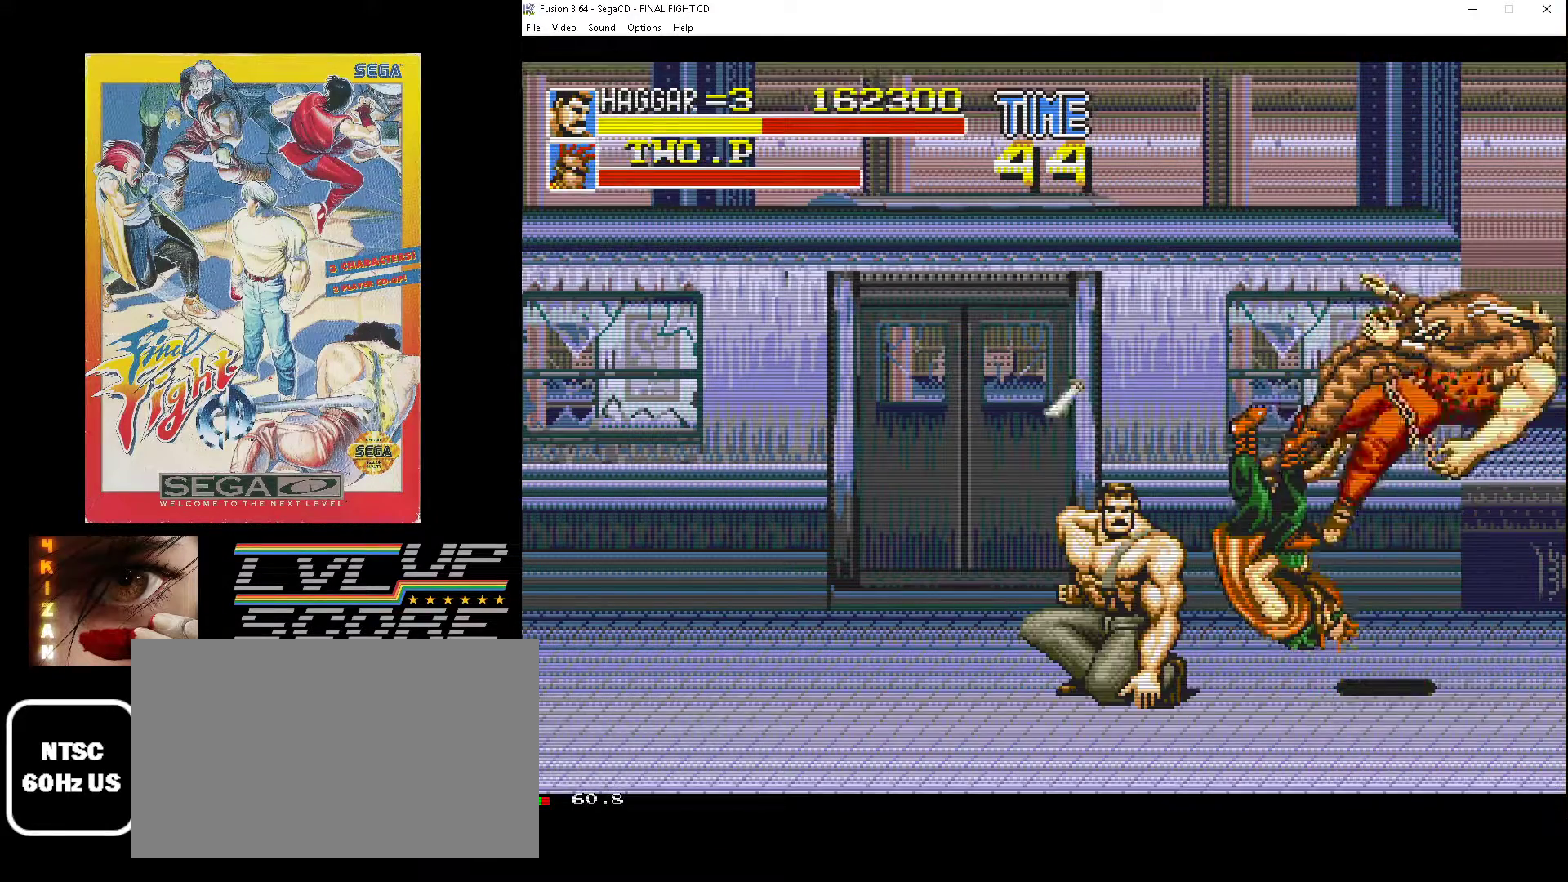
{"buttons": ["DPAD_DOWN"], "events": [[133, "DPAD_LEFT", "up"]]}
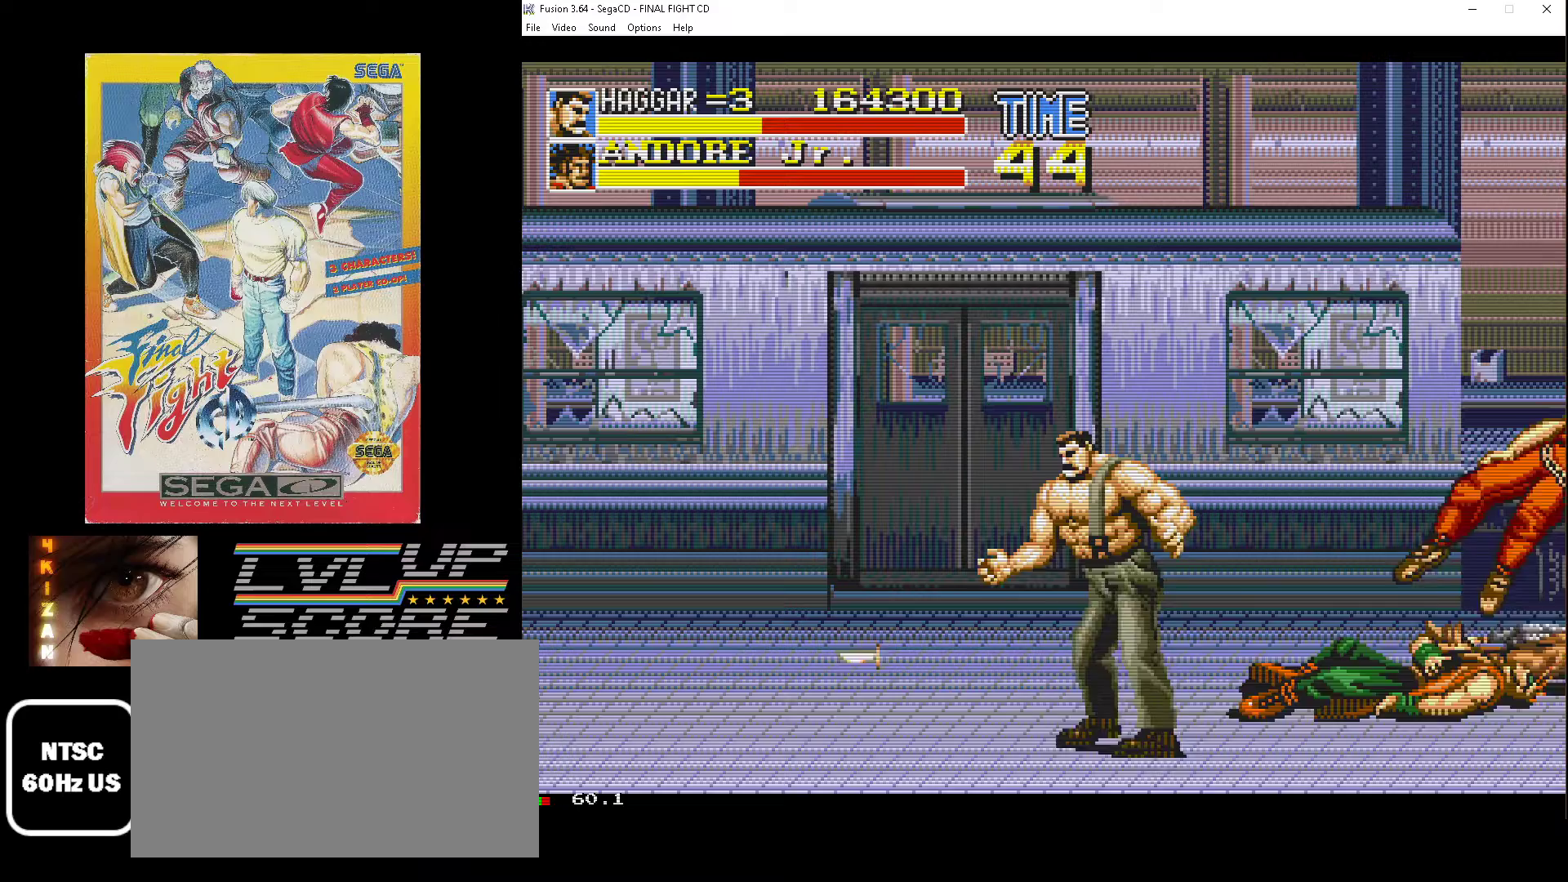
{"buttons": [], "events": [[67, "DPAD_RIGHT", "down"], [183, "DPAD_RIGHT", "up"], [200, "DPAD_RIGHT", "down"], [467, "DPAD_DOWN", "up"], [467, "DPAD_RIGHT", "up"]]}
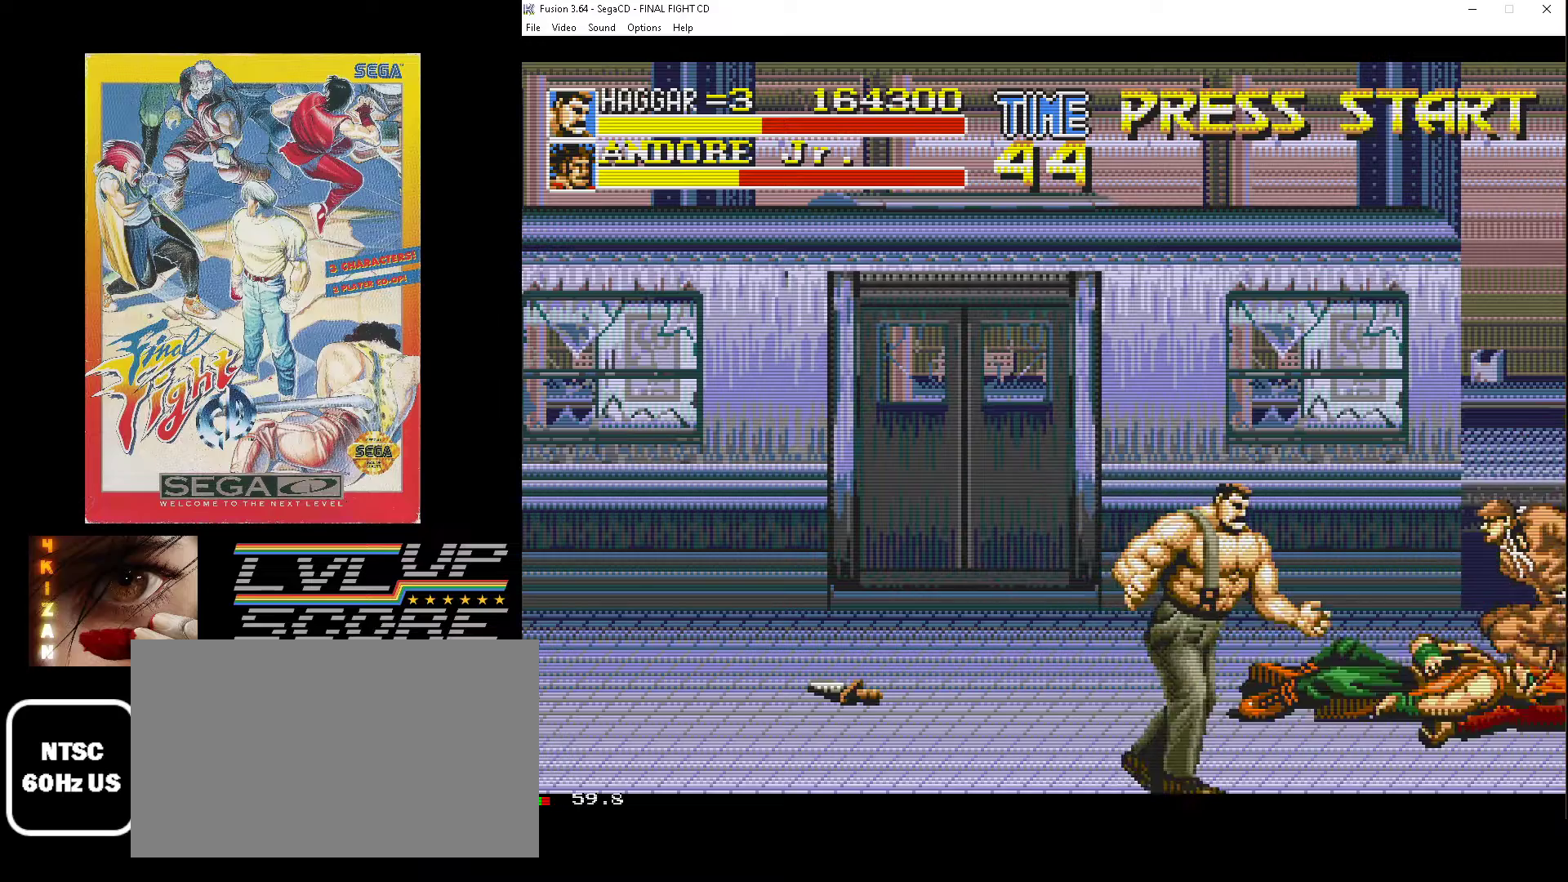
{"buttons": ["DPAD_RIGHT"], "events": [[350, "DPAD_RIGHT", "down"]]}
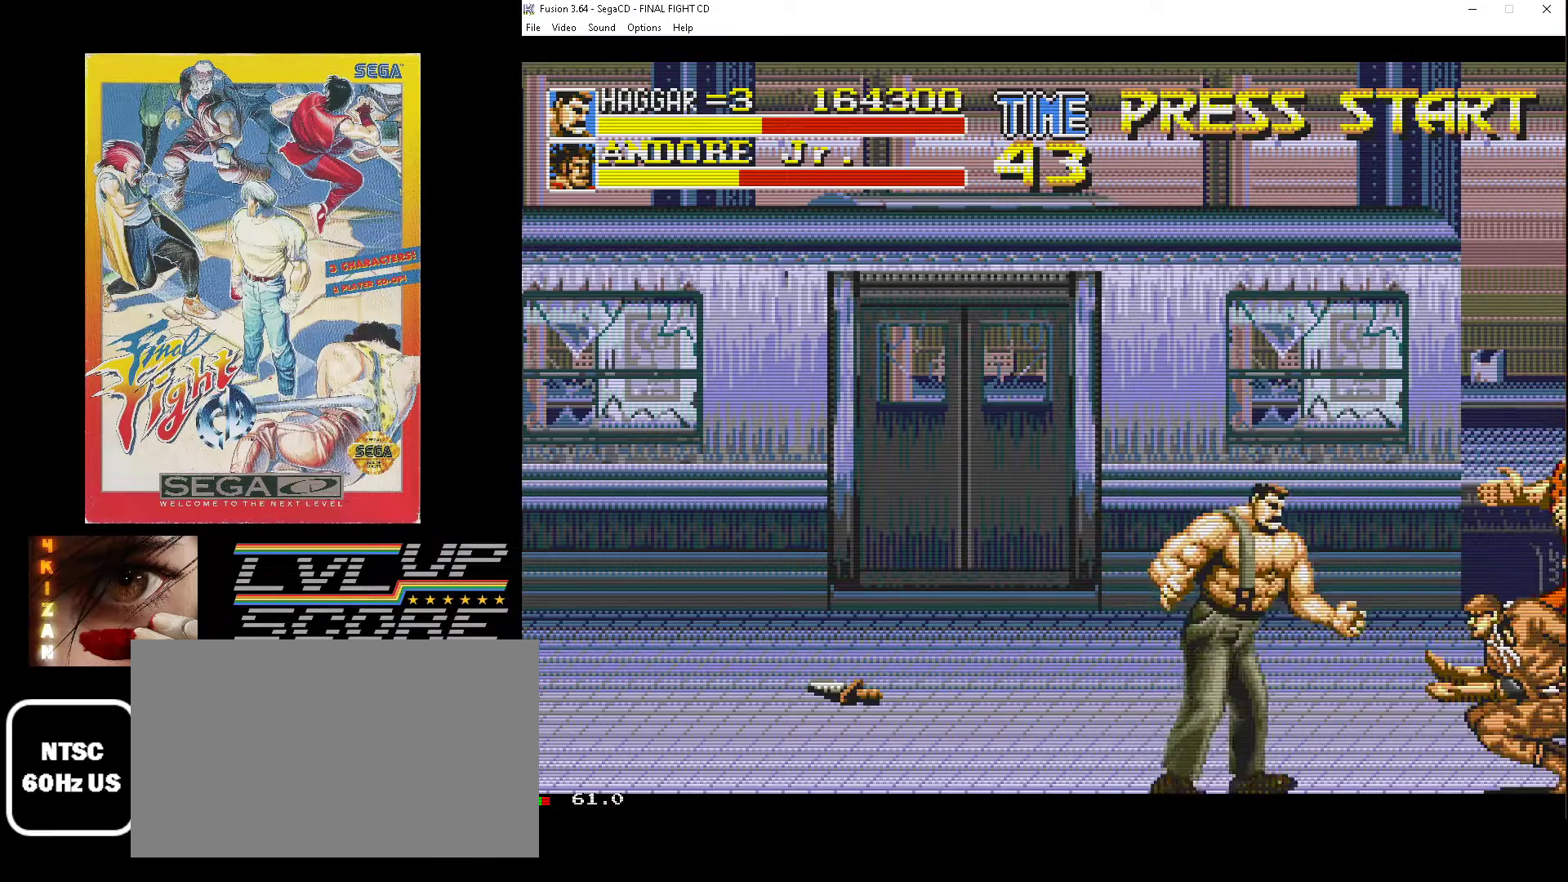
{"buttons": ["DPAD_UP", "DPAD_LEFT"], "events": [[33, "DPAD_UP", "down"], [67, "DPAD_RIGHT", "up"], [117, "DPAD_LEFT", "down"]]}
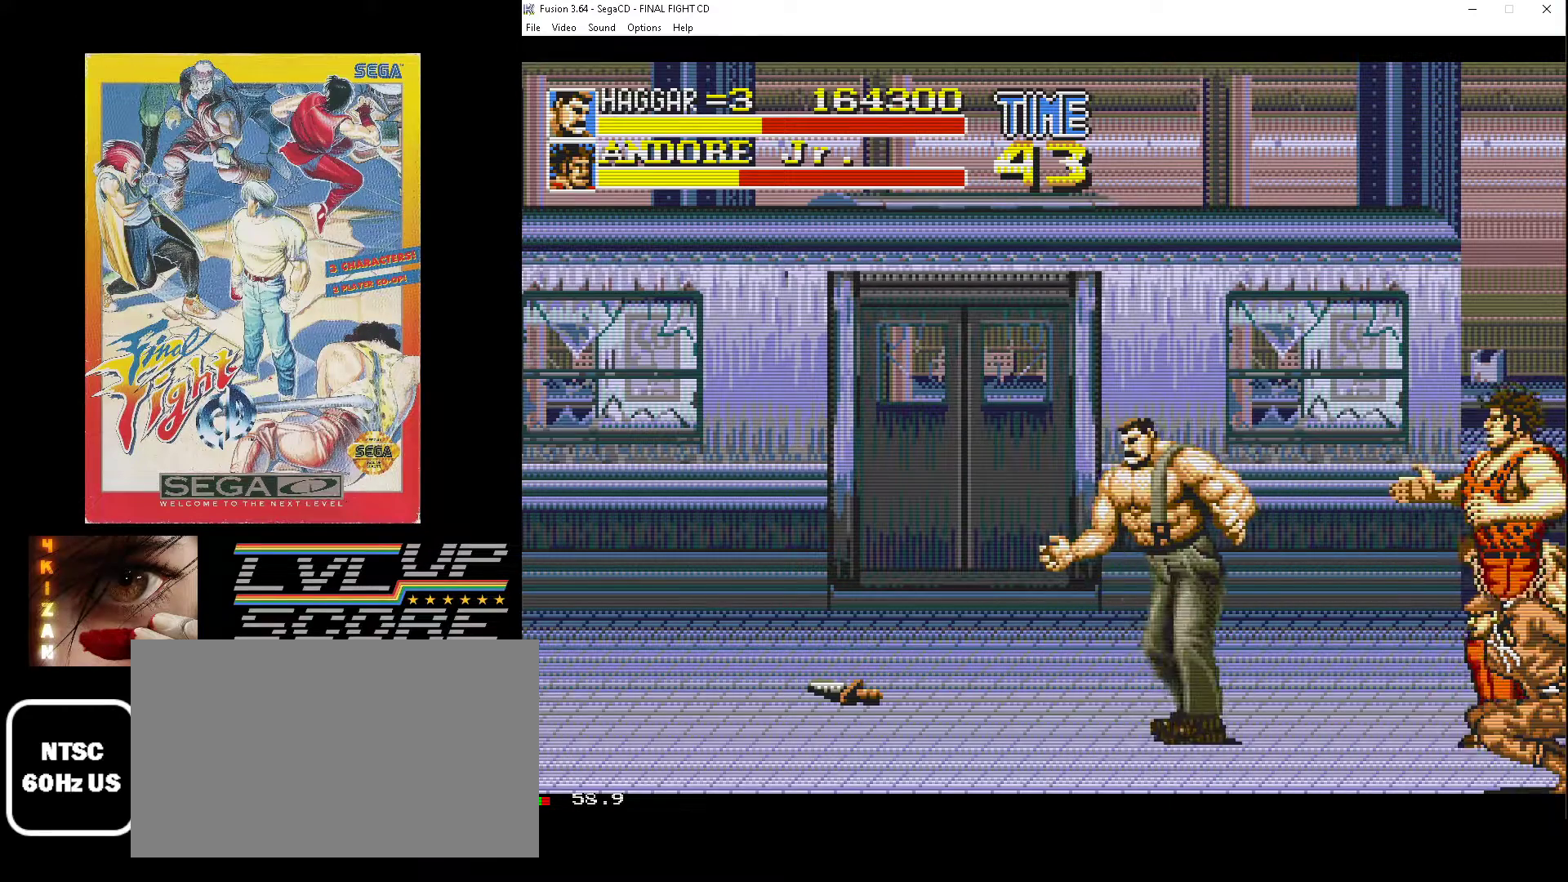
{"buttons": ["DPAD_UP", "DPAD_RIGHT"], "events": [[267, "DPAD_LEFT", "up"], [333, "DPAD_RIGHT", "down"]]}
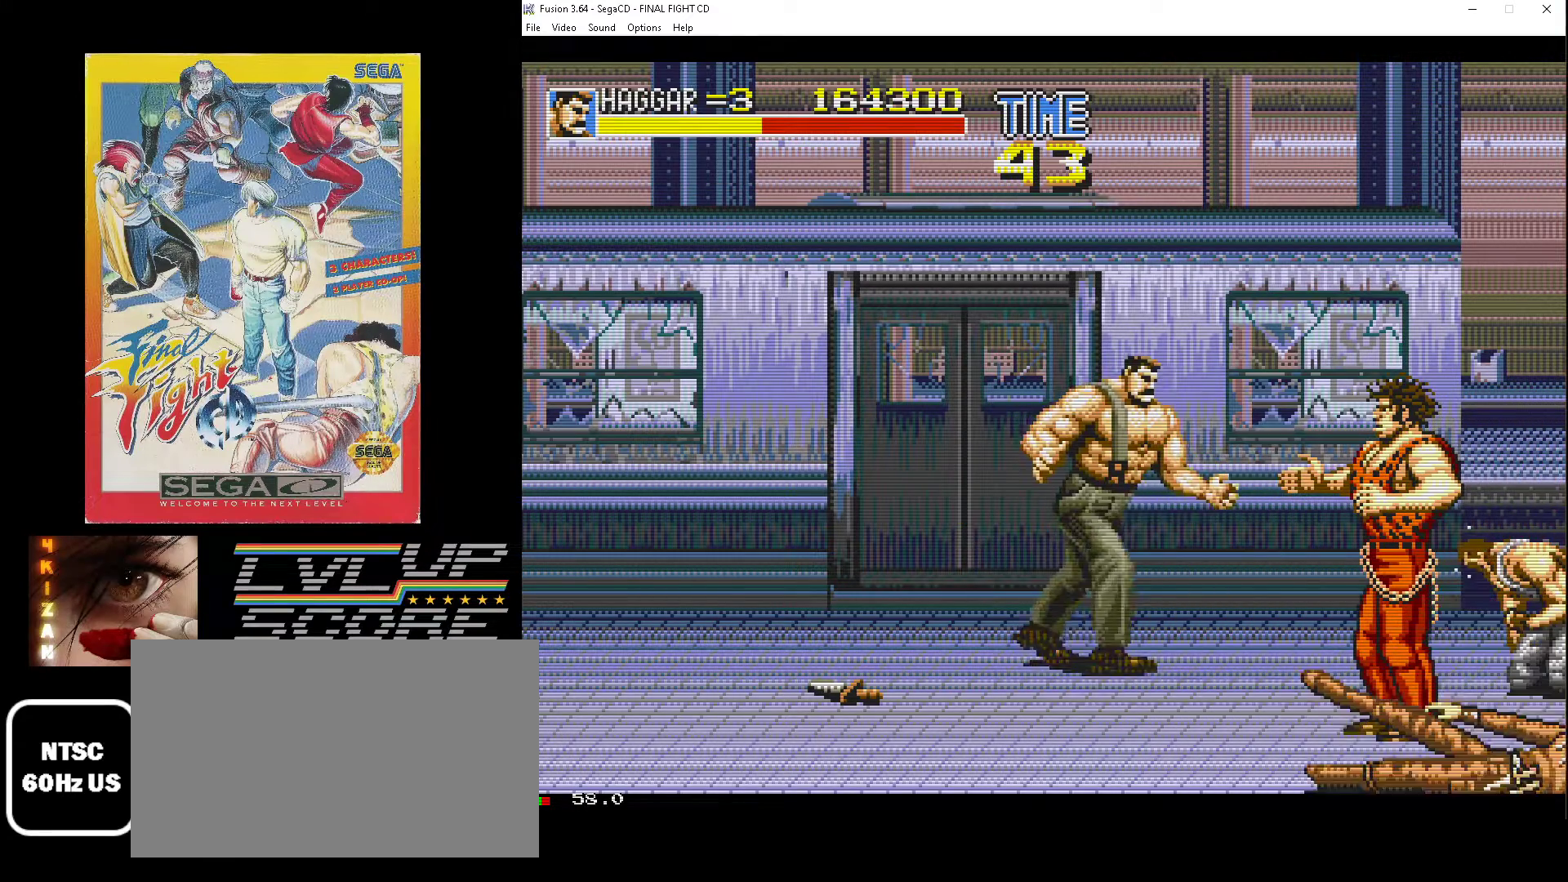
{"buttons": ["DPAD_DOWN", "DPAD_RIGHT"], "events": [[317, "DPAD_UP", "up"], [417, "DPAD_DOWN", "down"]]}
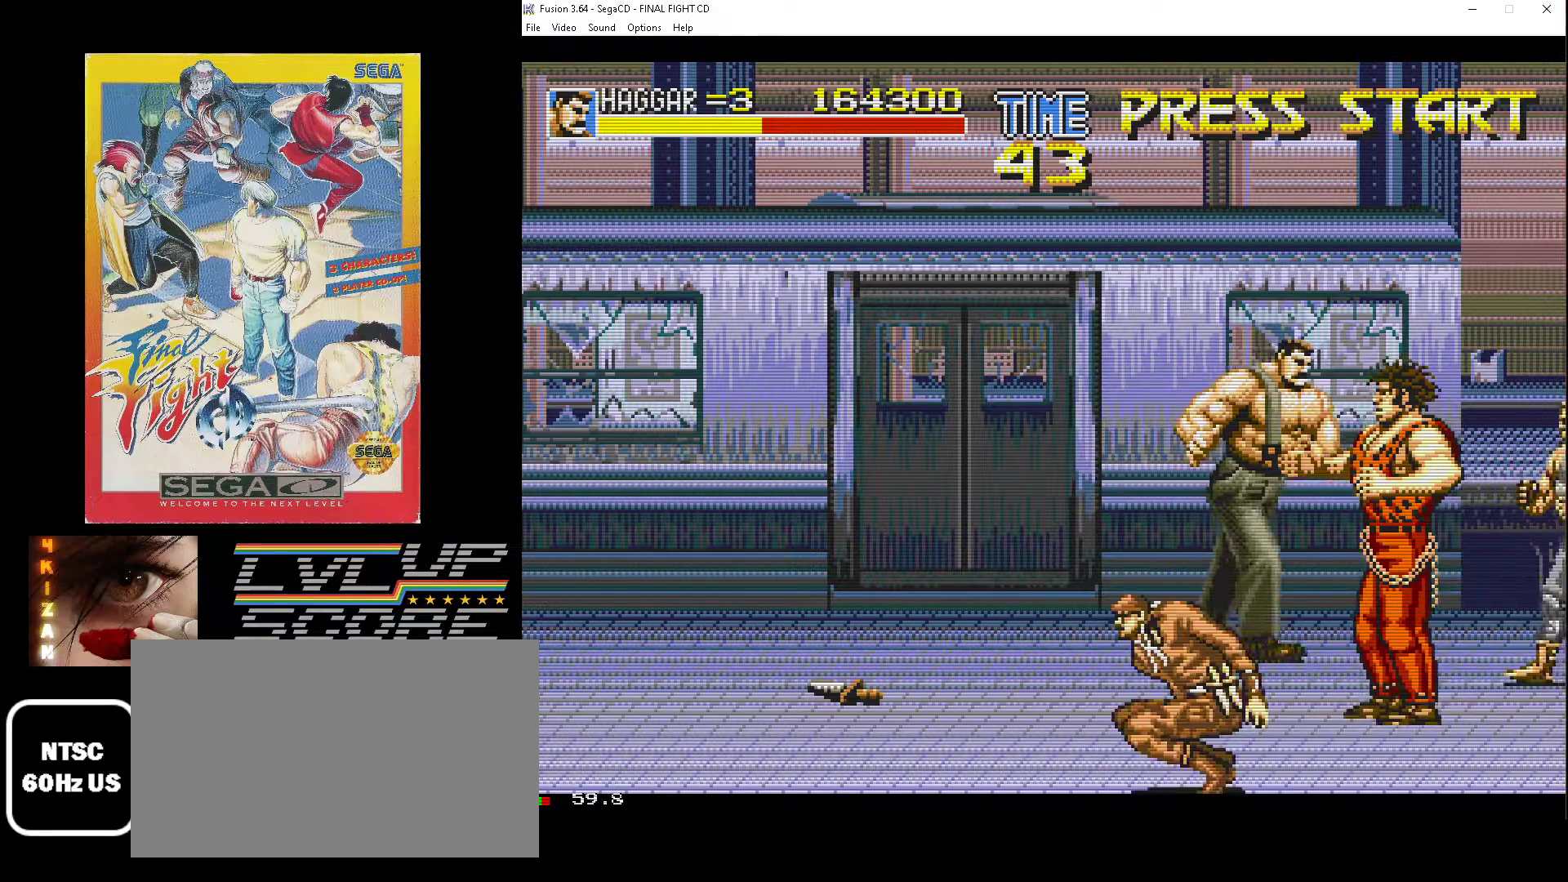
{"buttons": ["B", "DPAD_LEFT"], "events": [[317, "DPAD_LEFT", "down"], [317, "DPAD_RIGHT", "up"], [333, "DPAD_DOWN", "up"], [350, "B", "down"], [433, "B", "up"], [500, "B", "down"]]}
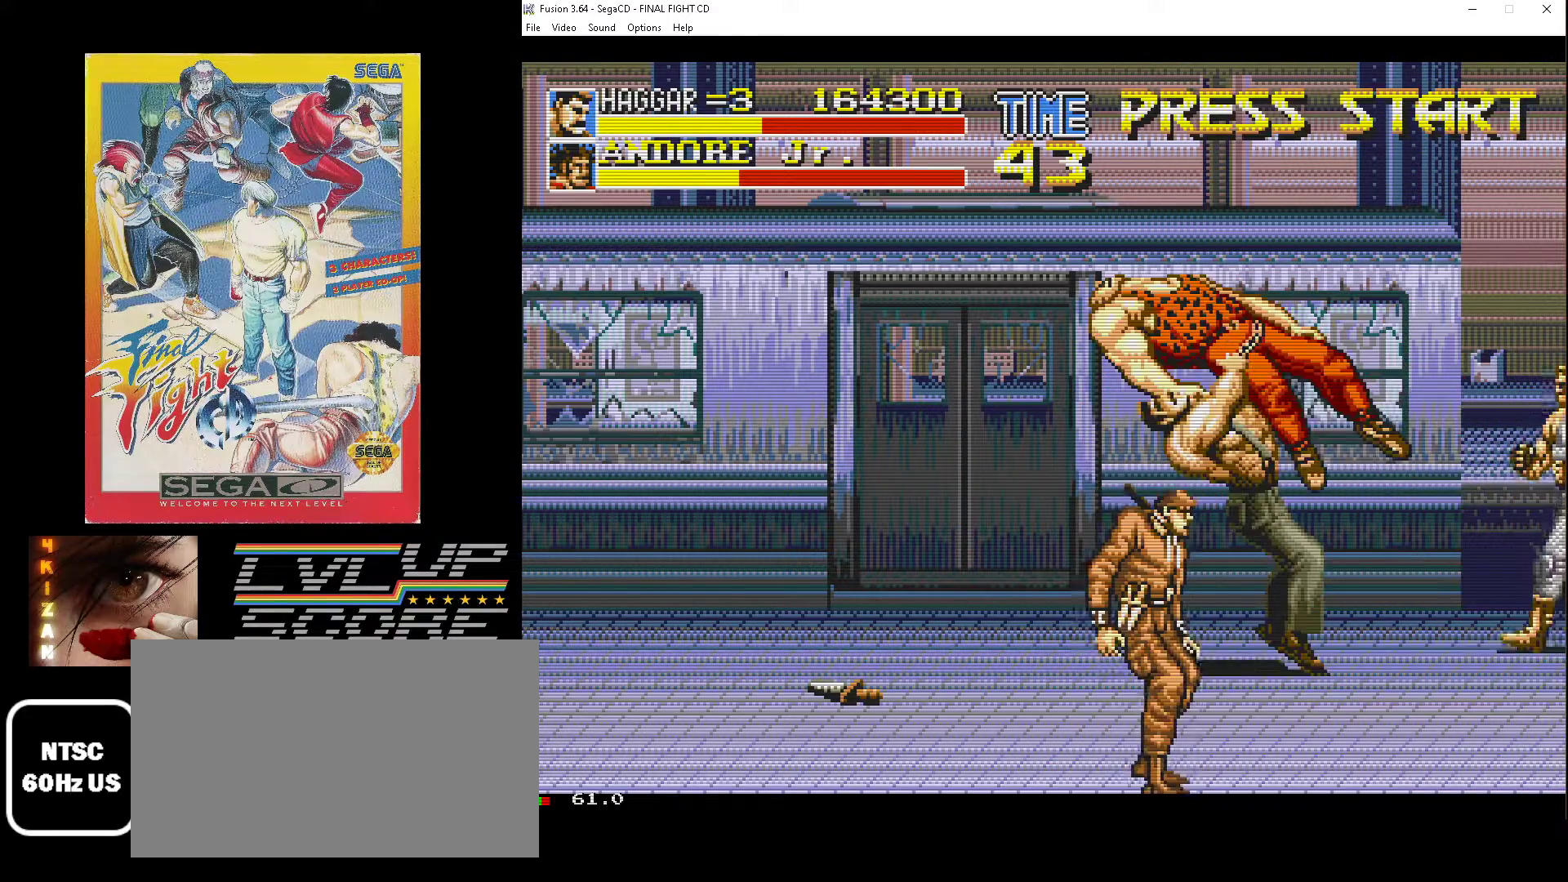
{"buttons": ["DPAD_DOWN", "DPAD_LEFT"], "events": [[33, "DPAD_DOWN", "down"], [67, "B", "up"], [133, "B", "down"], [133, "DPAD_LEFT", "up"], [250, "B", "up"], [317, "DPAD_LEFT", "down"]]}
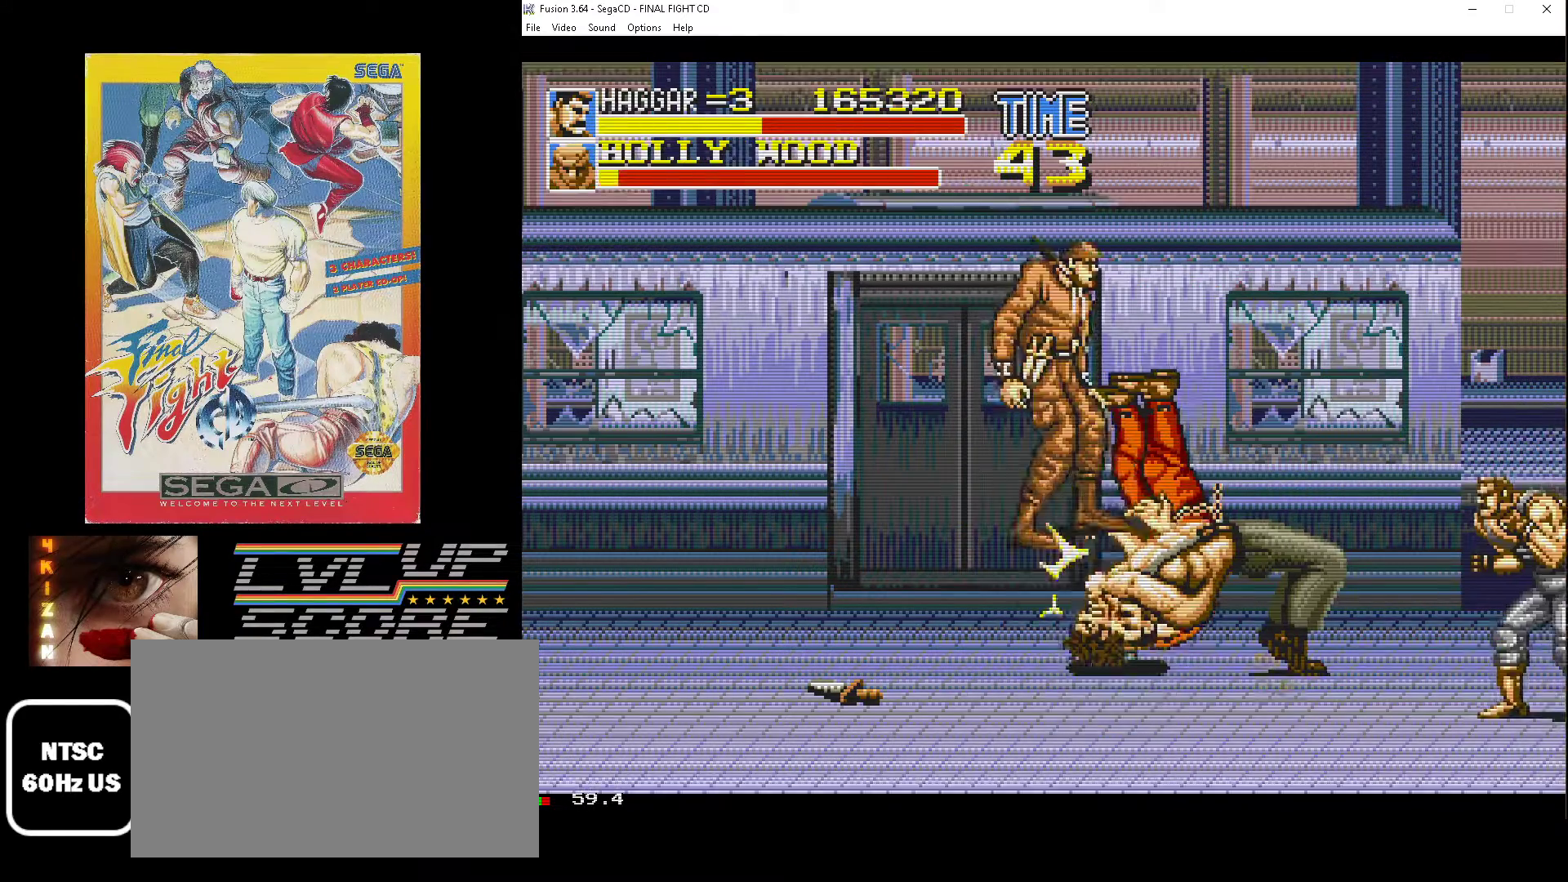
{"buttons": ["DPAD_UP", "DPAD_RIGHT"], "events": [[317, "DPAD_LEFT", "up"], [333, "DPAD_RIGHT", "down"], [433, "DPAD_DOWN", "up"], [467, "DPAD_UP", "down"]]}
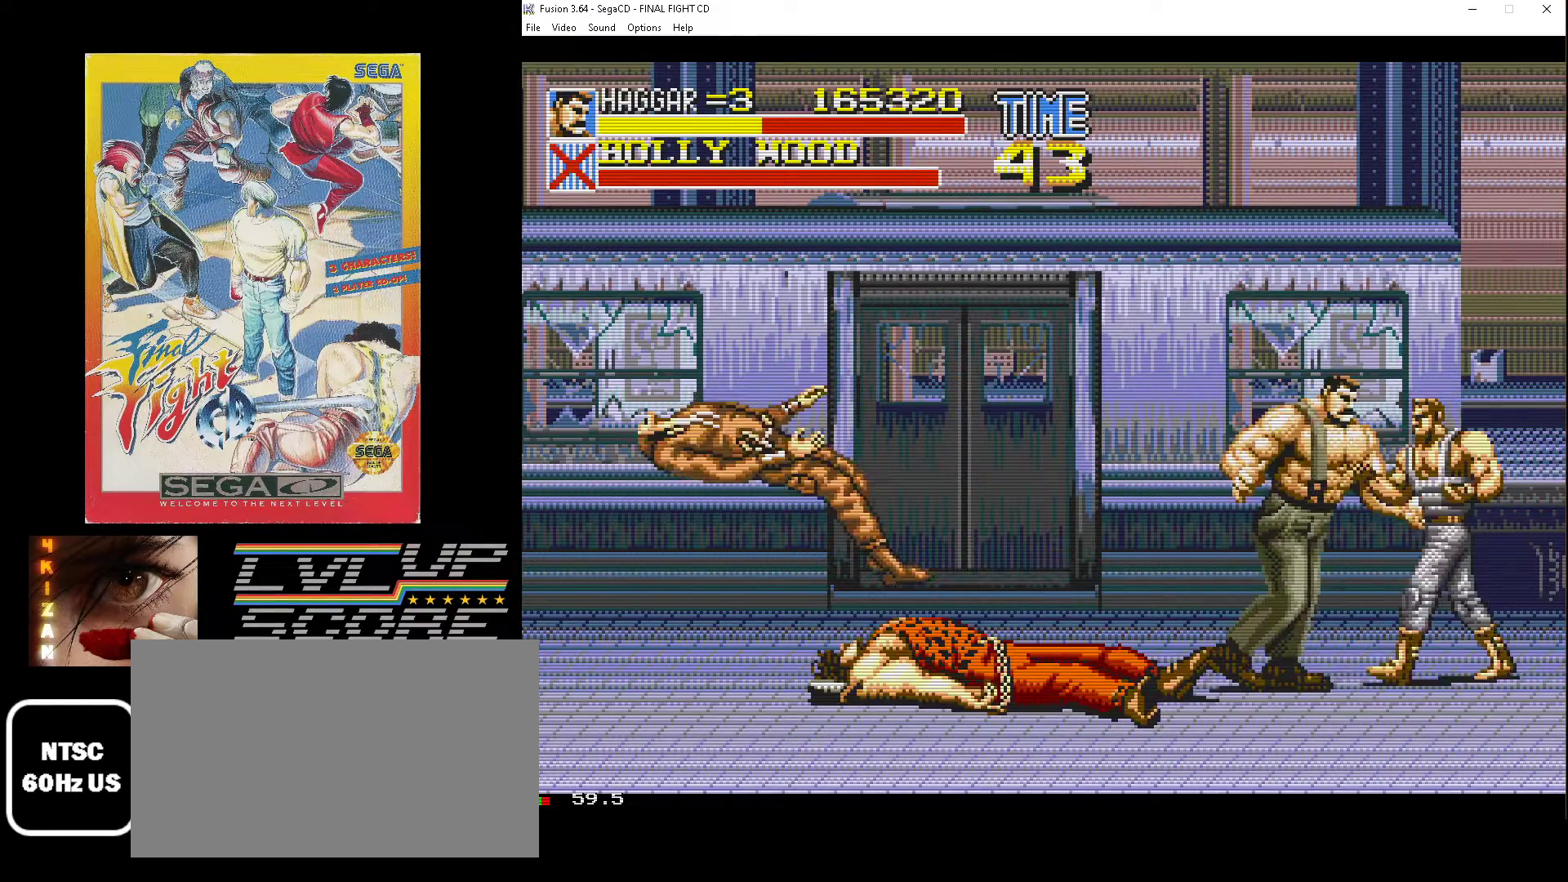
{"buttons": ["B", "DPAD_DOWN", "DPAD_LEFT"]}
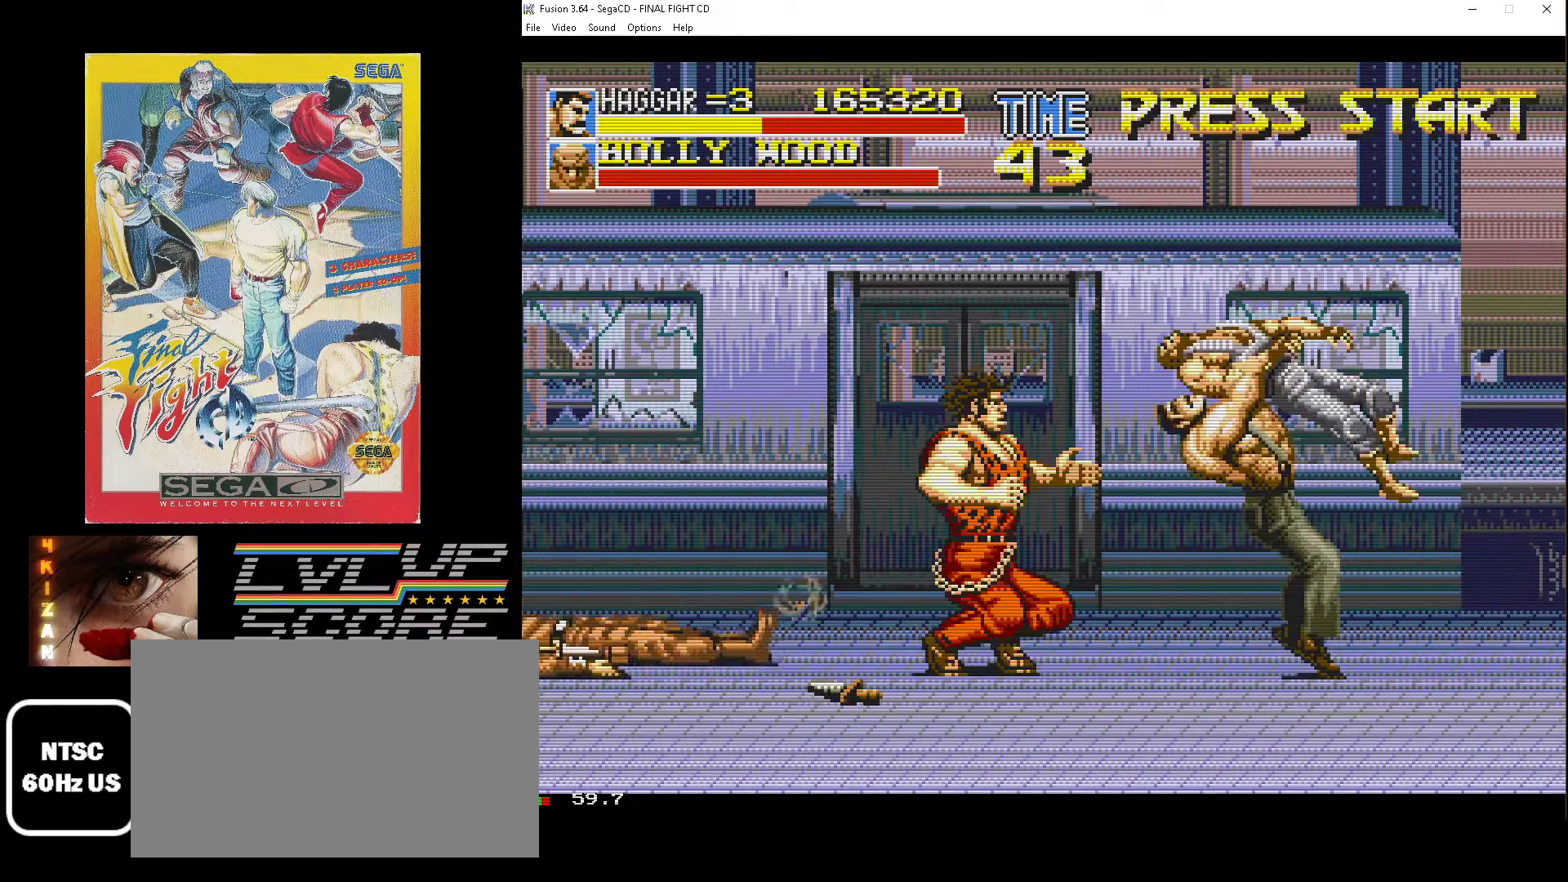
{"buttons": ["DPAD_DOWN", "DPAD_LEFT"], "events": [[100, "B", "up"]]}
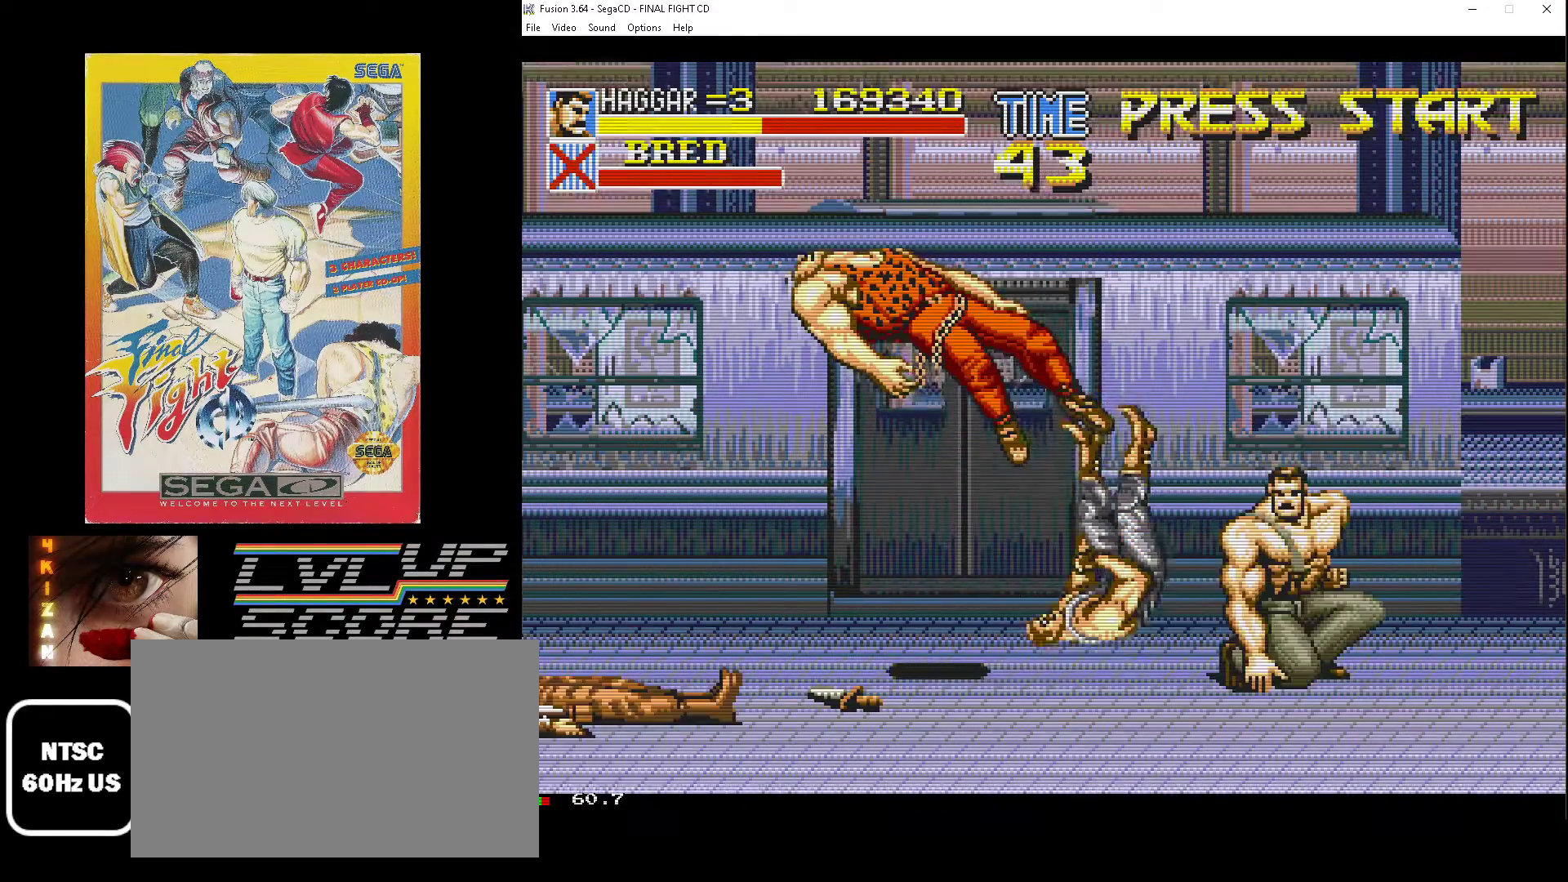
{"buttons": ["DPAD_DOWN", "DPAD_LEFT"], "events": []}
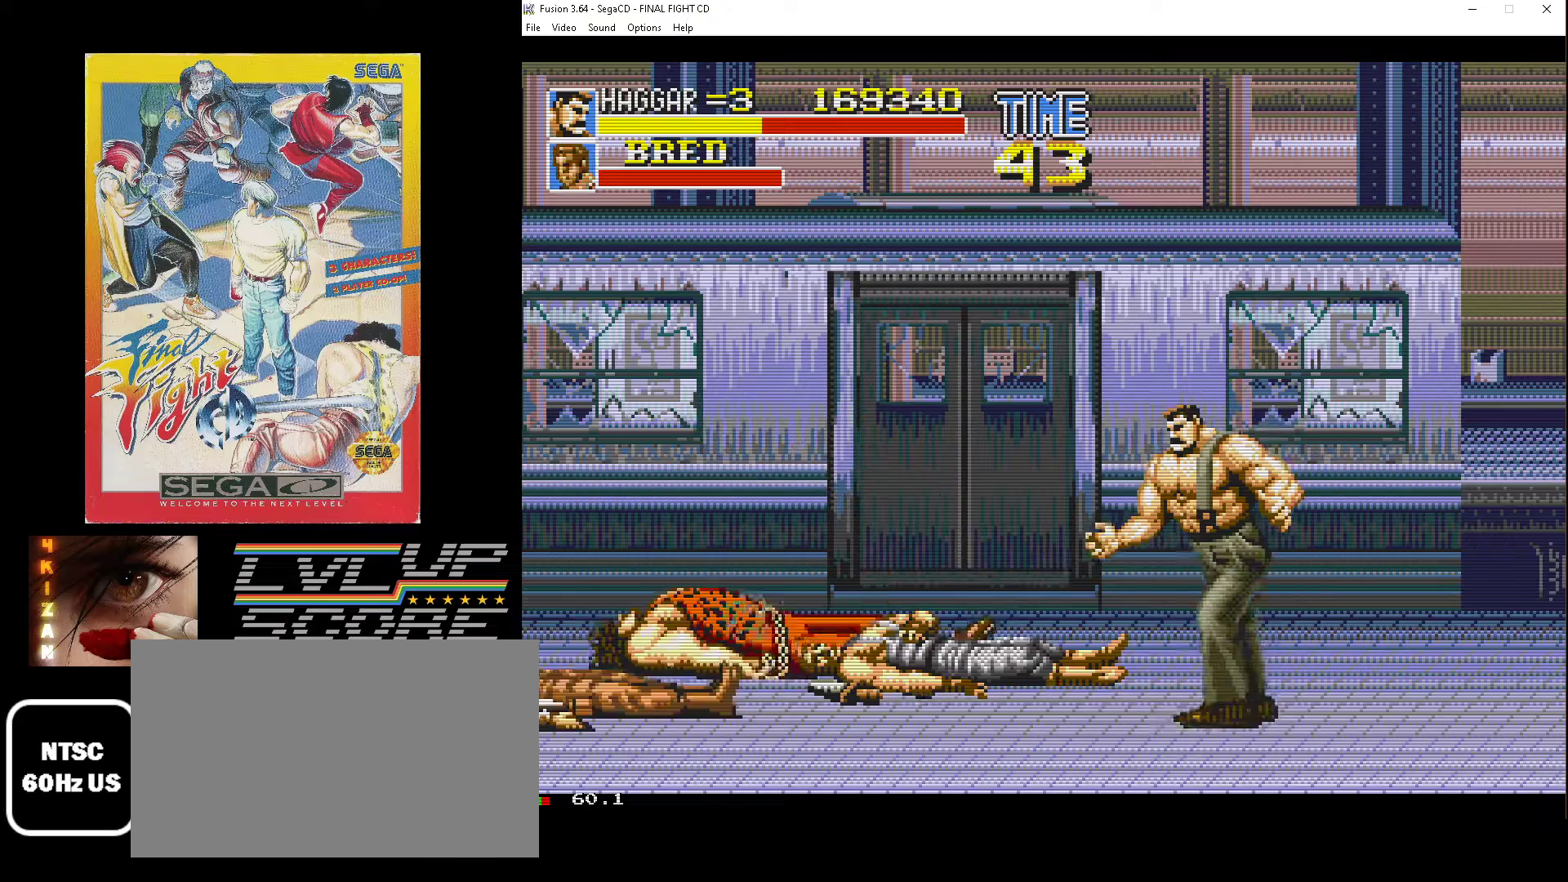
{"buttons": ["DPAD_DOWN", "DPAD_LEFT"], "events": []}
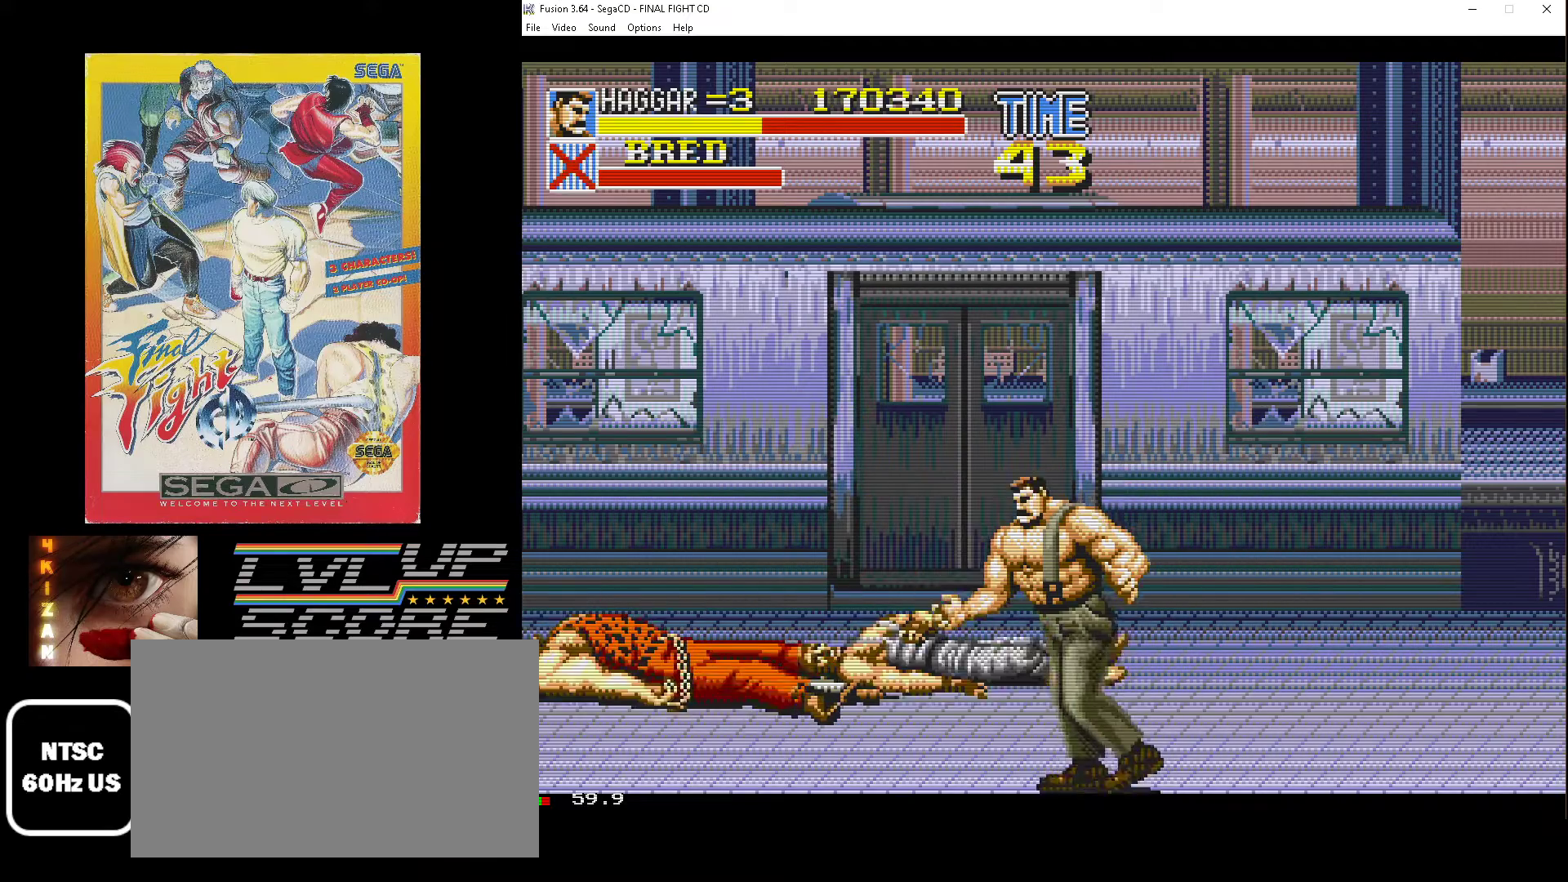
{"buttons": ["DPAD_LEFT"], "events": [[67, "DPAD_DOWN", "up"], [100, "DPAD_DOWN", "down"], [150, "DPAD_DOWN", "up"], [250, "DPAD_LEFT", "up"], [350, "DPAD_LEFT", "down"]]}
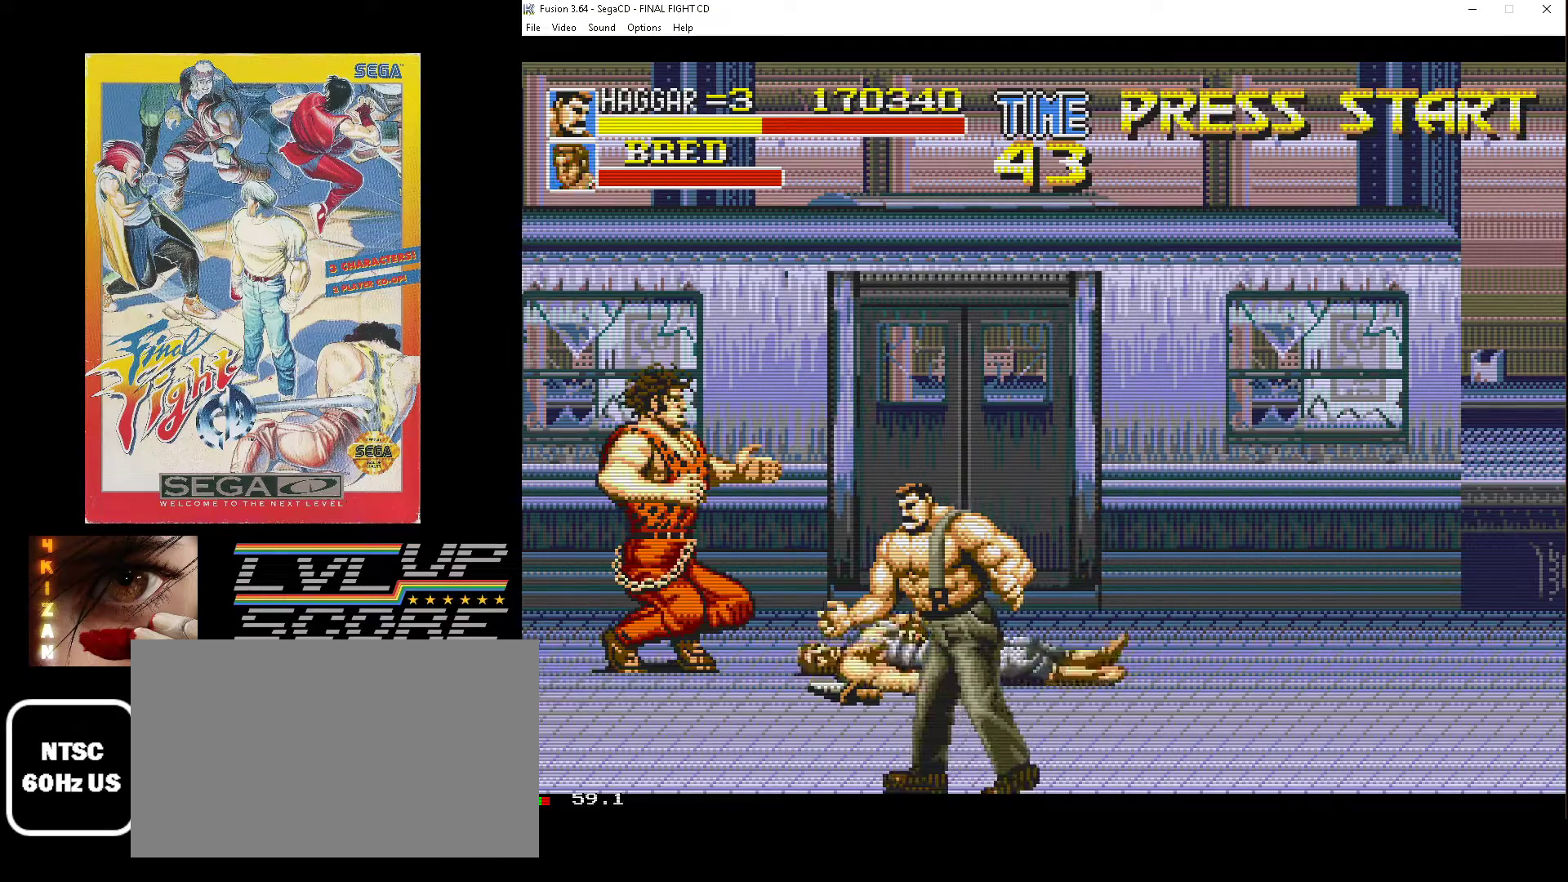
{"buttons": ["DPAD_UP", "DPAD_LEFT"], "events": [[117, "DPAD_UP", "down"]]}